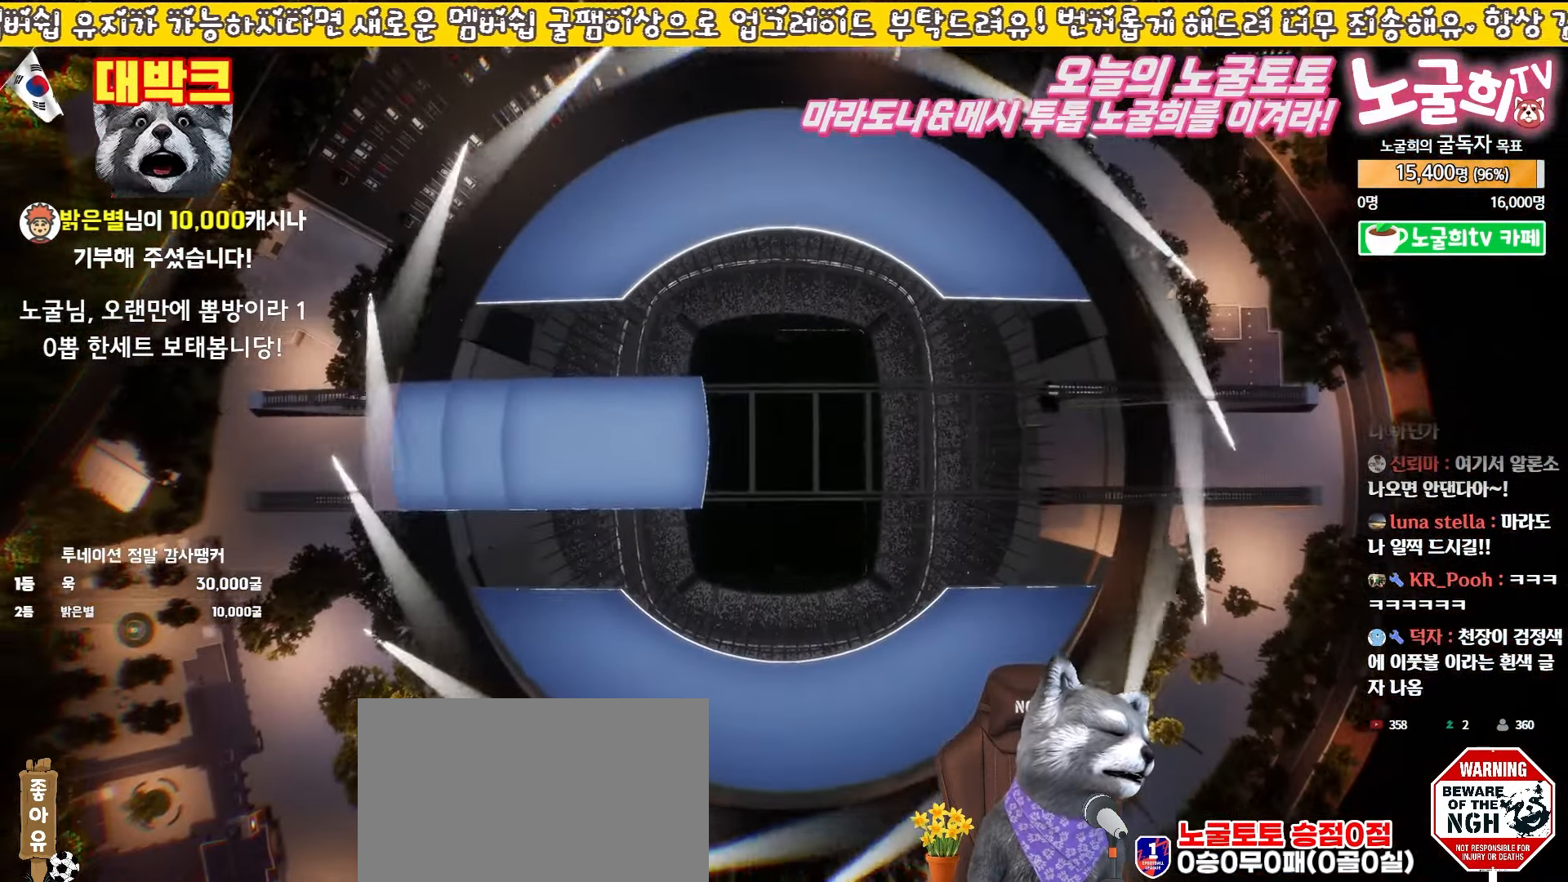
Gameplay with a controller (PlayStation layout); each line is a JSON object with the inputs held at the frame after it. "events" lists button and stick changes between this image and that frame as [ms after this image, input, new state], when the widget could be followed in between. Not read: right_stick.
{"buttons": ["CROSS"], "left_stick": "center", "events": [[233, "CROSS", "down"], [350, "CROSS", "up"], [467, "CROSS", "down"]]}
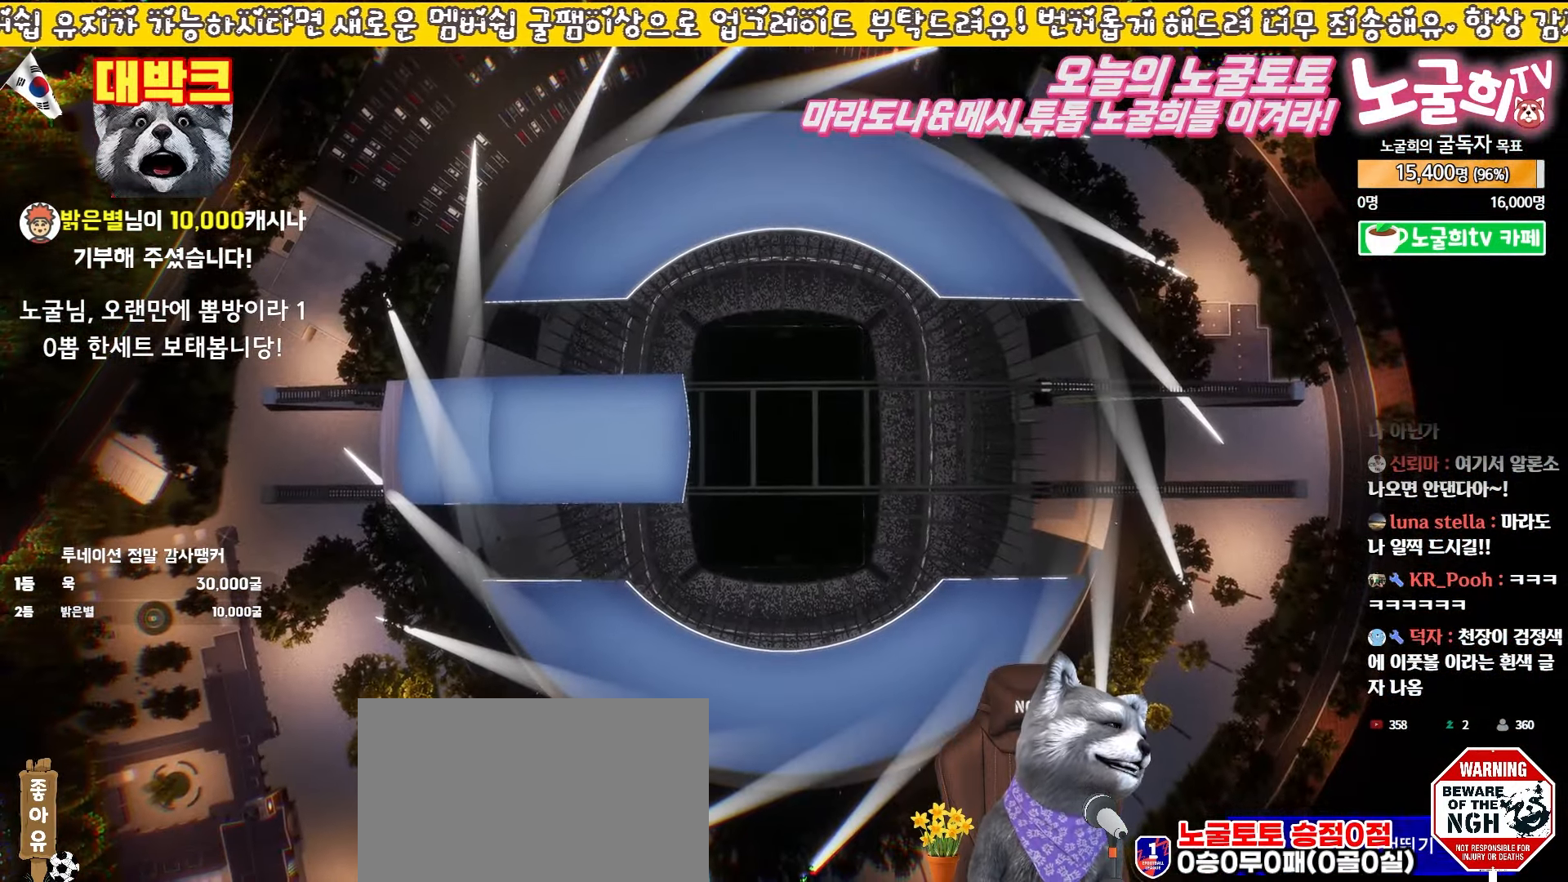
{"buttons": ["CROSS"], "left_stick": "center", "events": [[33, "CROSS", "up"], [150, "CROSS", "down"], [217, "CROSS", "up"], [350, "CROSS", "down"], [400, "CROSS", "up"], [500, "CROSS", "down"]]}
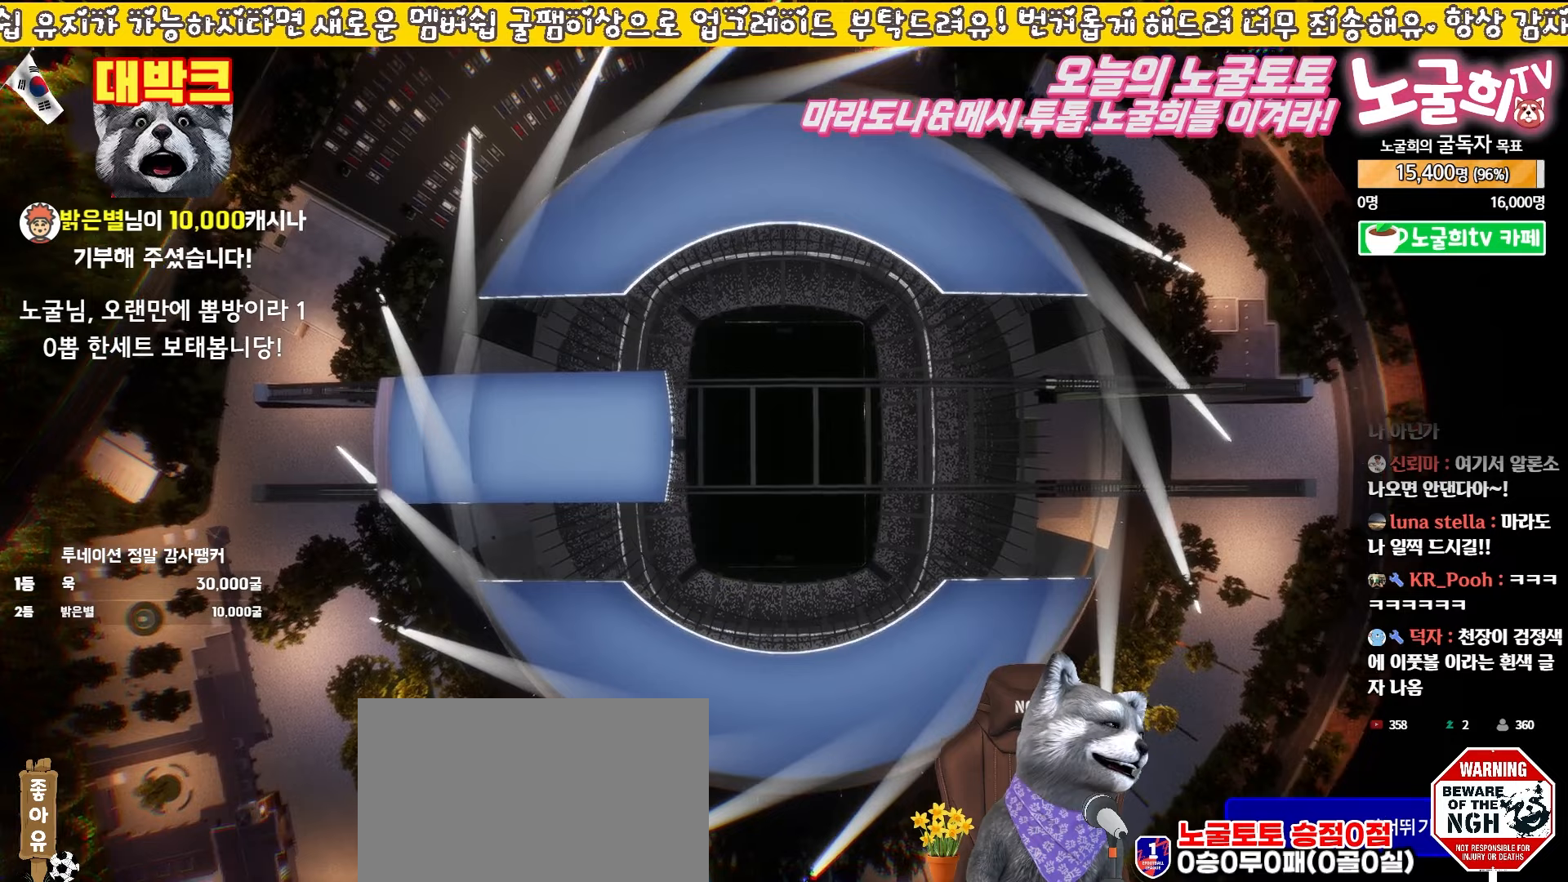
{"buttons": ["CROSS"], "left_stick": "center", "events": [[67, "CROSS", "up"], [150, "CROSS", "down"], [233, "CROSS", "up"], [317, "CROSS", "down"], [383, "CROSS", "up"], [467, "CROSS", "down"]]}
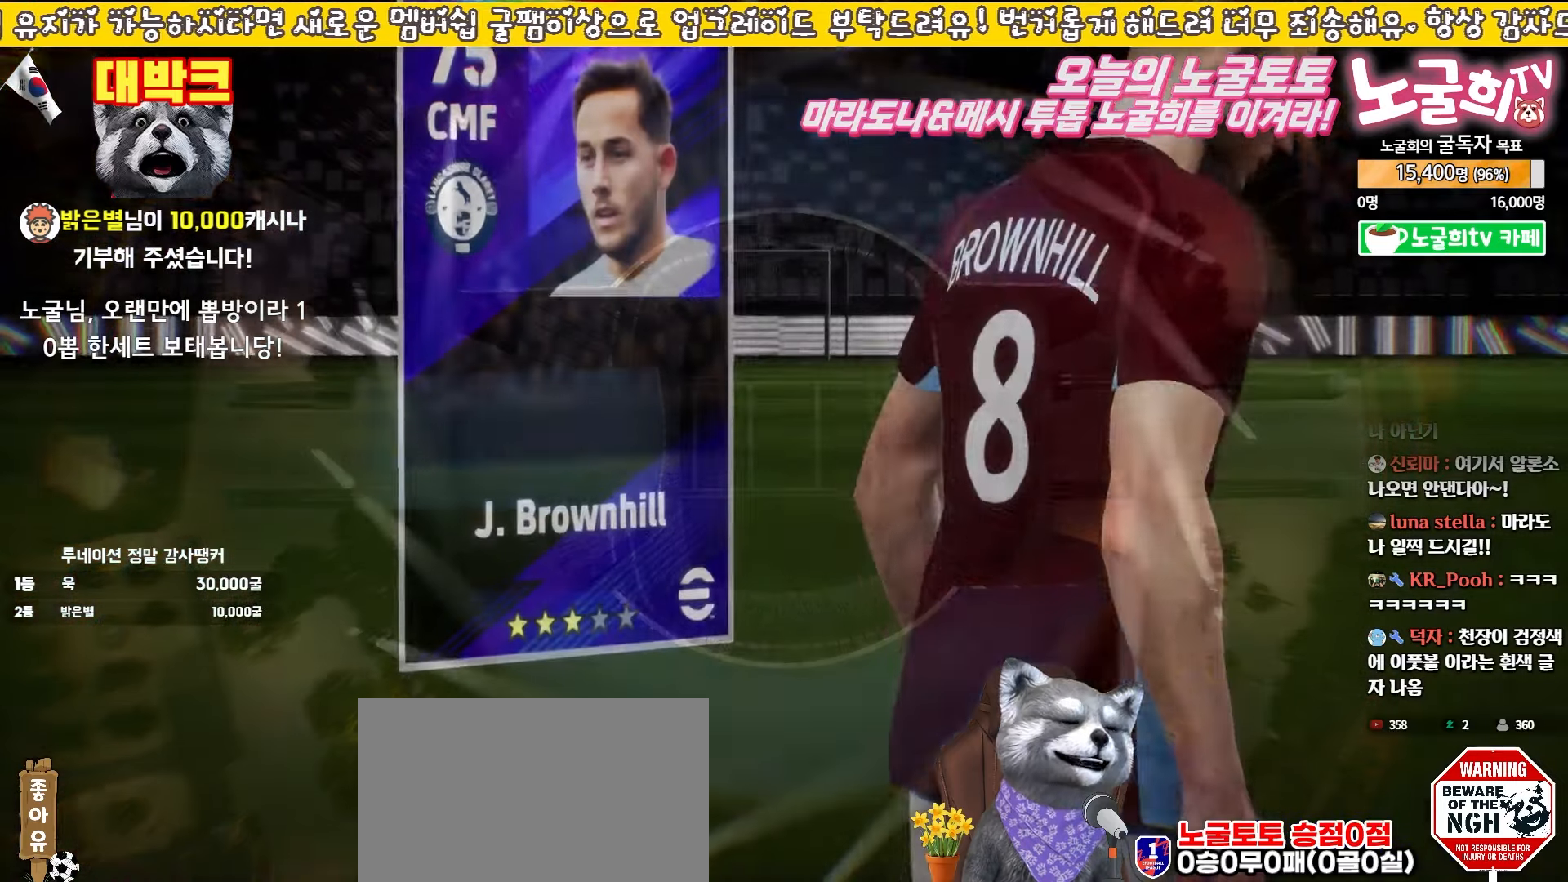
{"buttons": [], "left_stick": "center", "events": [[17, "CROSS", "up"]]}
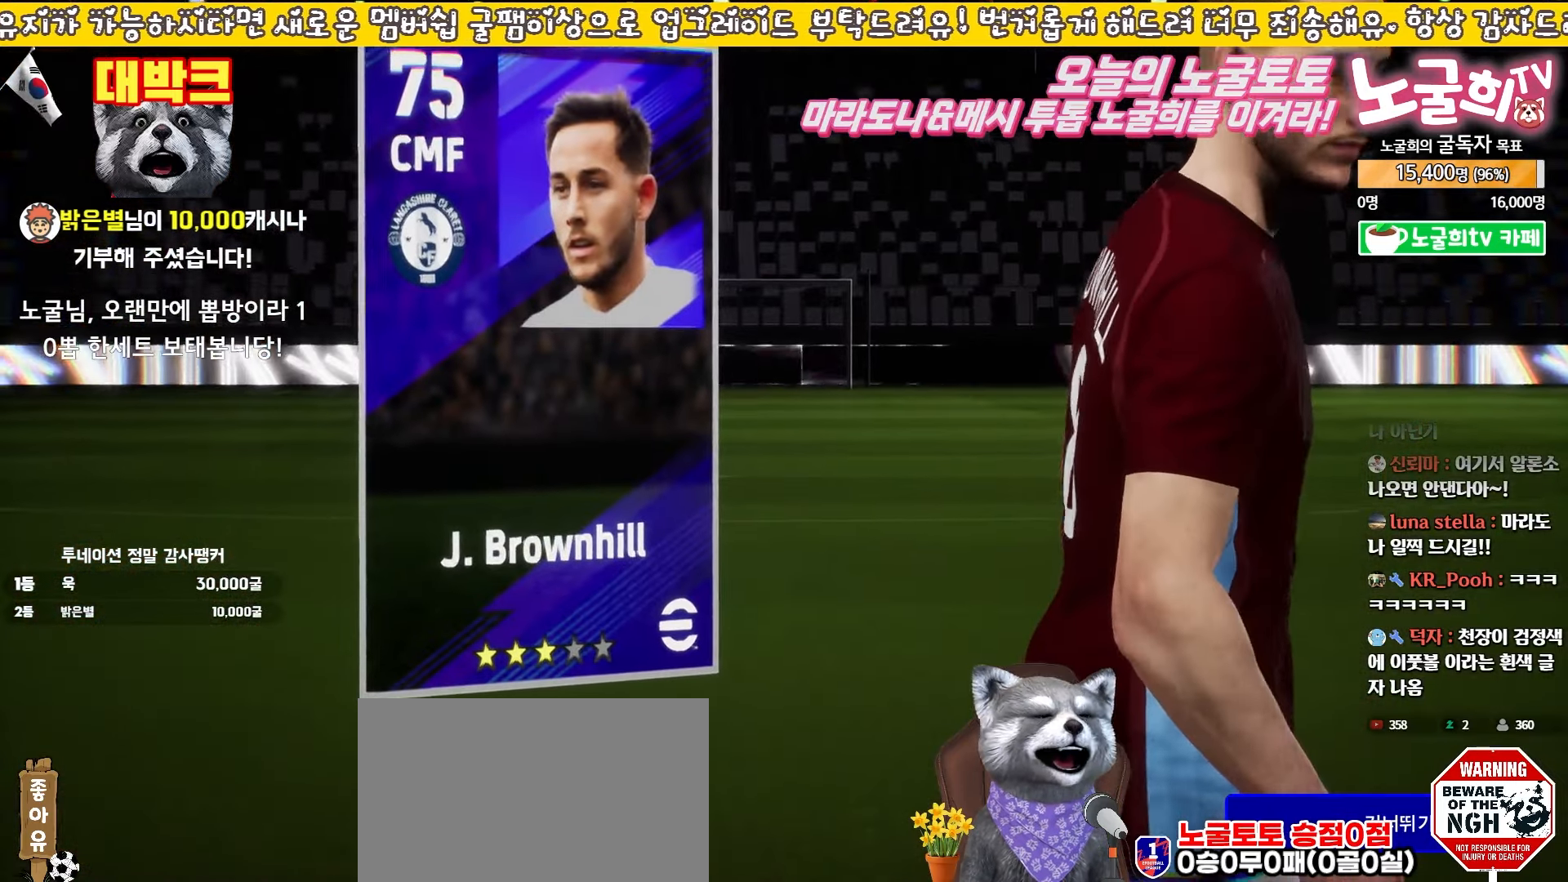
{"buttons": ["CROSS"], "left_stick": "center", "events": [[100, "CROSS", "down"], [183, "CROSS", "up"], [267, "CROSS", "down"], [367, "CROSS", "up"], [450, "CROSS", "down"]]}
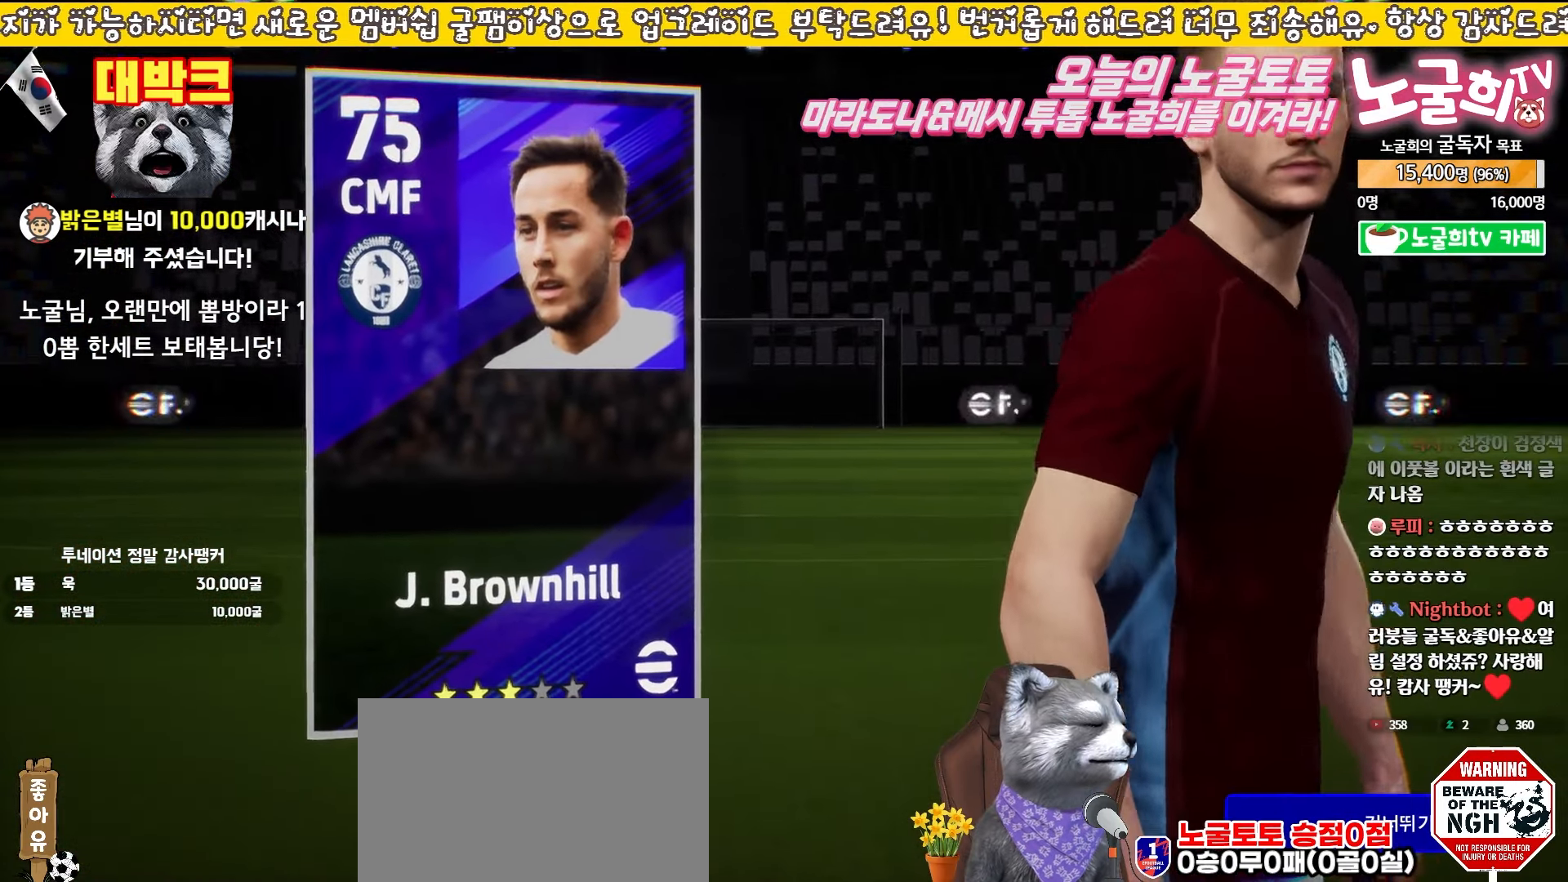
{"buttons": ["CROSS"], "left_stick": "center", "events": [[17, "CROSS", "up"], [117, "CROSS", "down"], [183, "CROSS", "up"], [283, "CROSS", "down"], [350, "CROSS", "up"], [450, "CROSS", "down"]]}
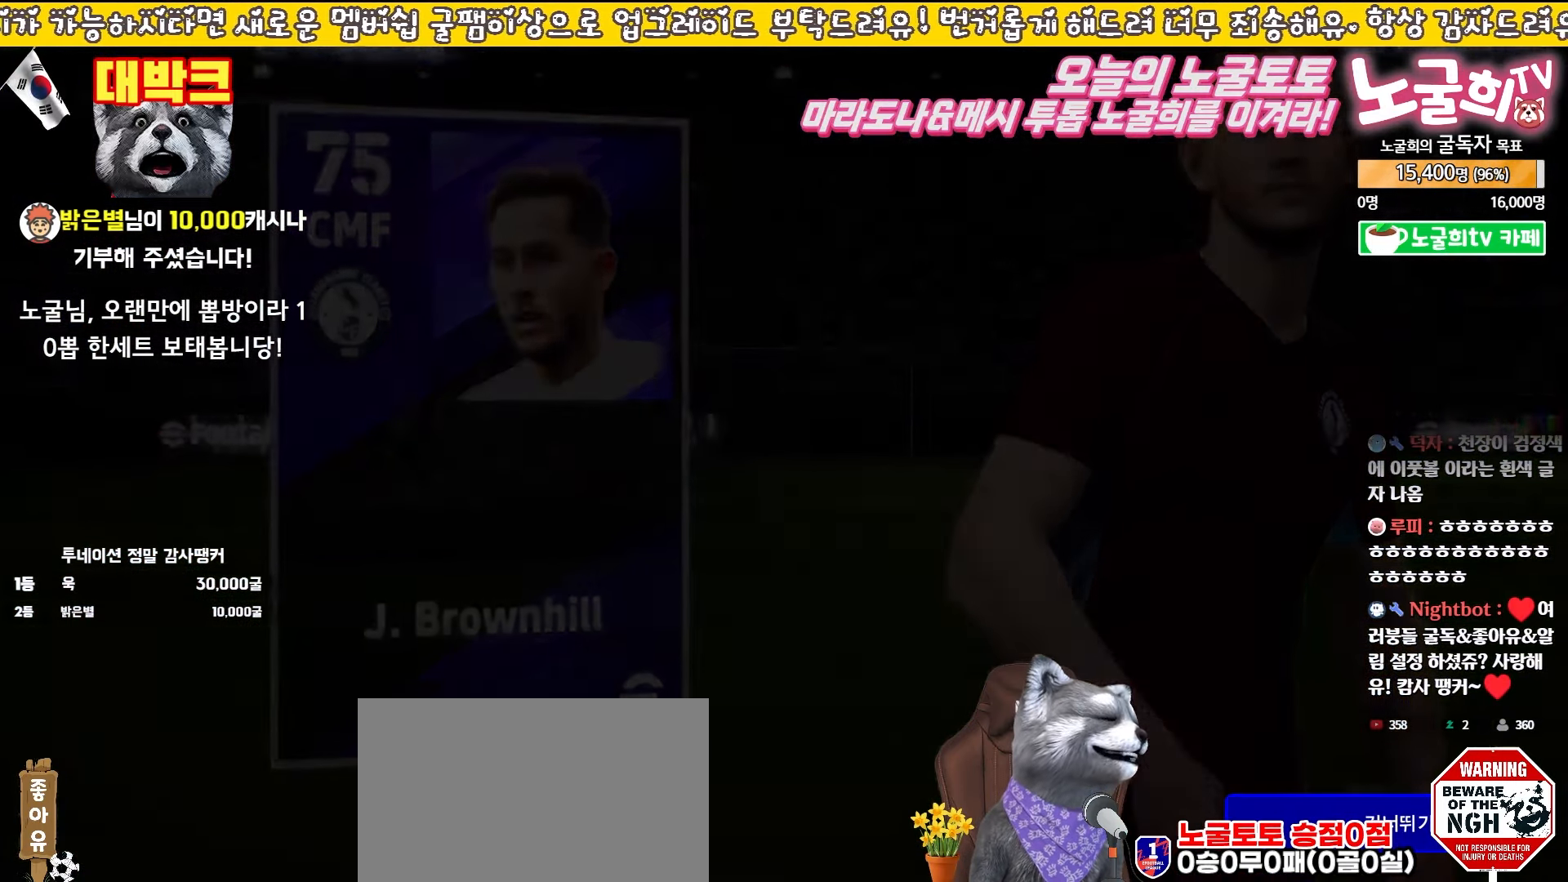
{"buttons": [], "left_stick": "center", "events": [[17, "CROSS", "up"], [100, "CROSS", "down"], [167, "CROSS", "up"], [267, "CROSS", "down"], [333, "CROSS", "up"], [417, "CROSS", "down"], [483, "CROSS", "up"]]}
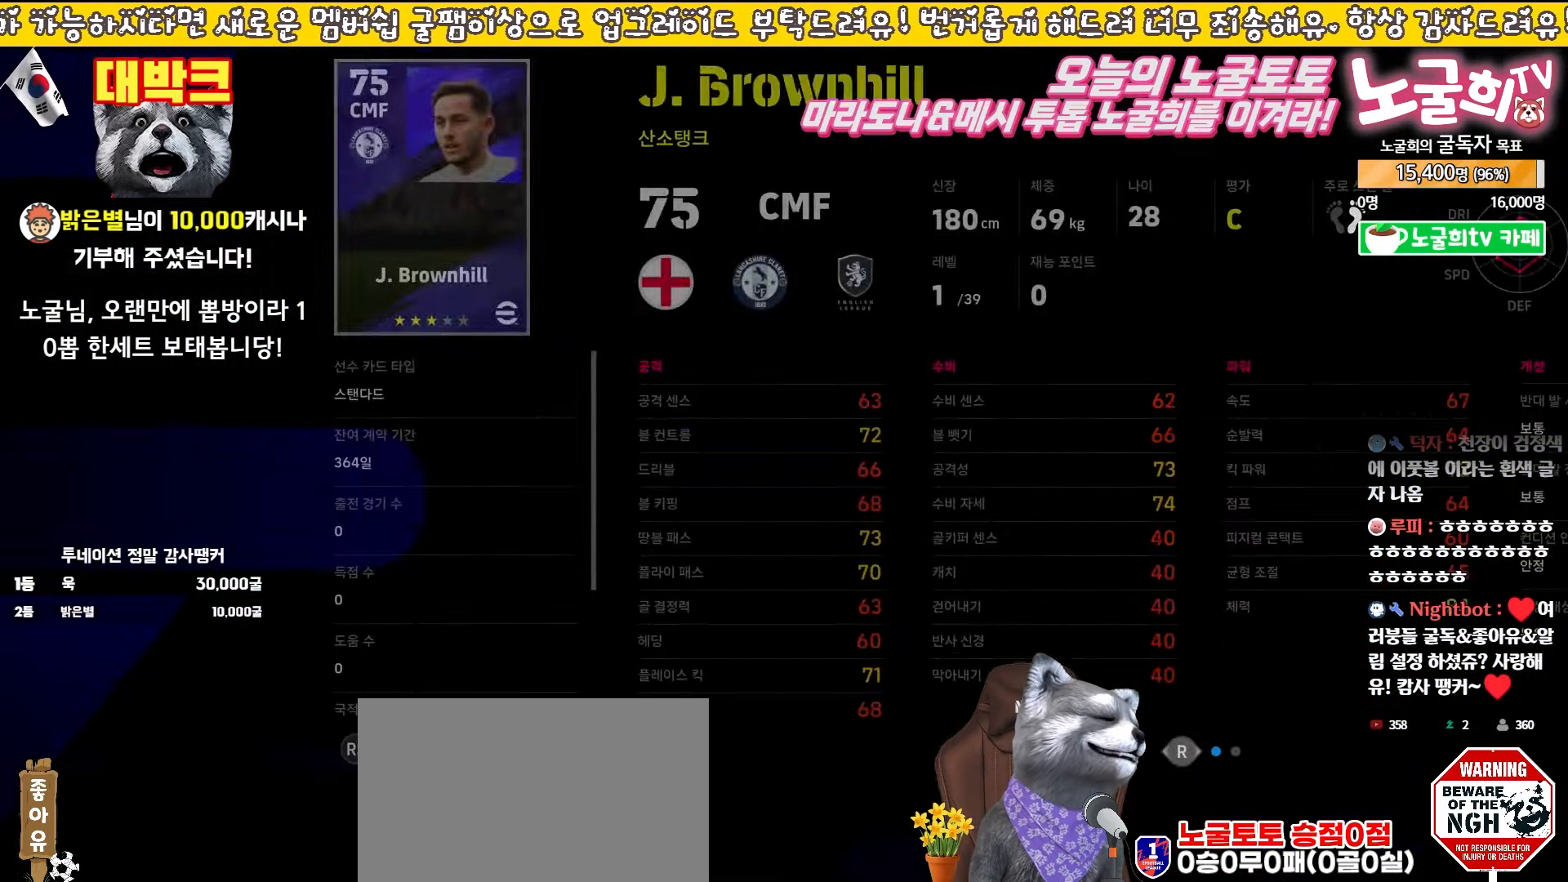
{"buttons": [], "left_stick": "center", "events": [[67, "CROSS", "down"], [150, "CROSS", "up"], [217, "CROSS", "down"], [300, "CROSS", "up"], [383, "CROSS", "down"], [467, "CROSS", "up"]]}
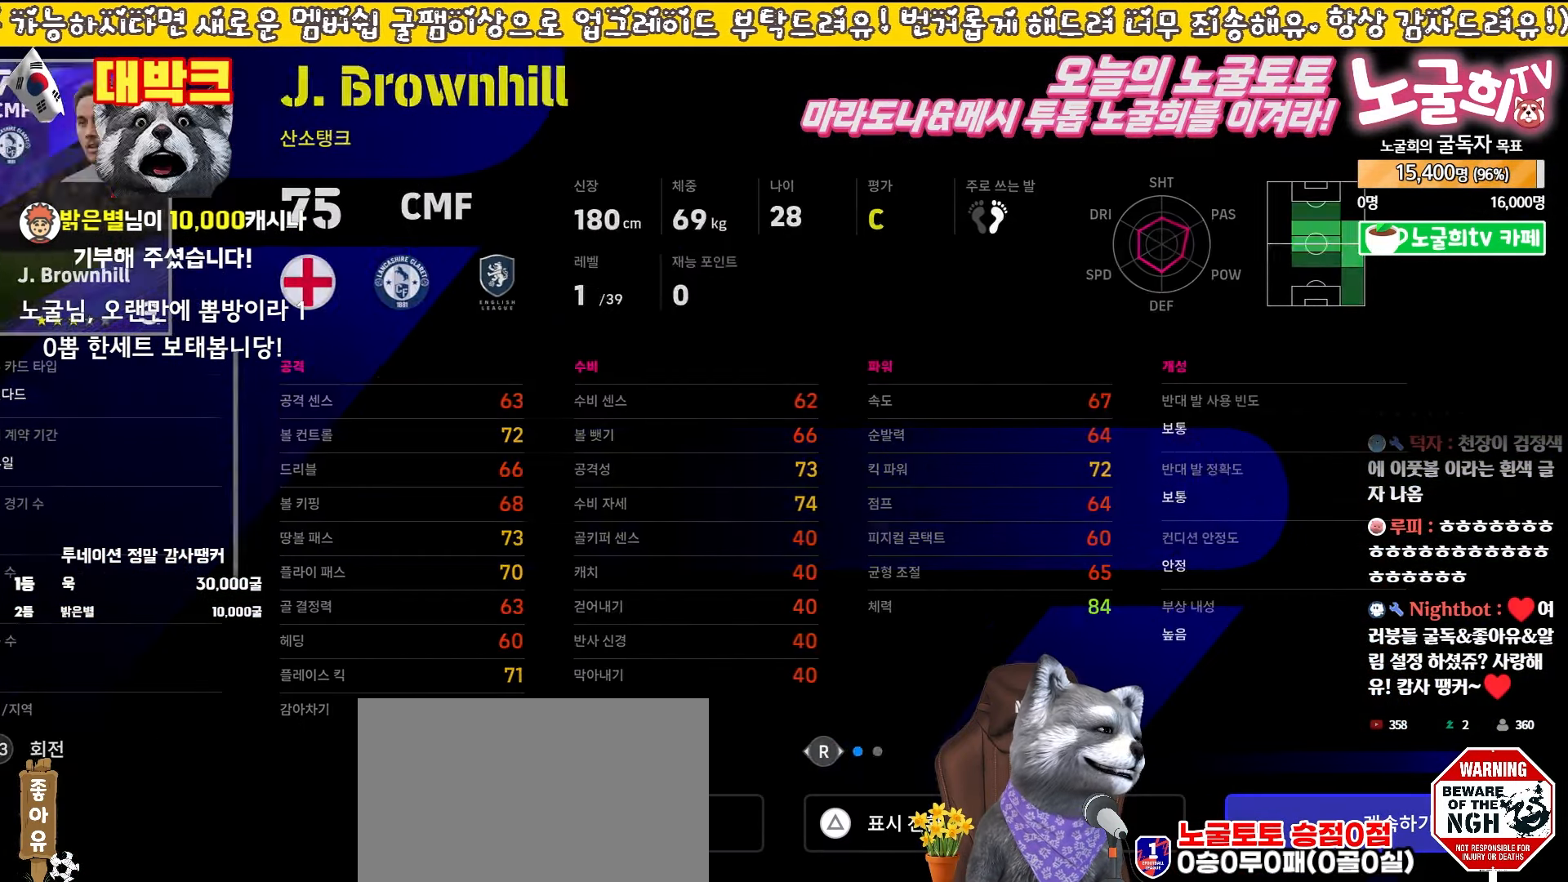
{"buttons": [], "left_stick": "center", "events": []}
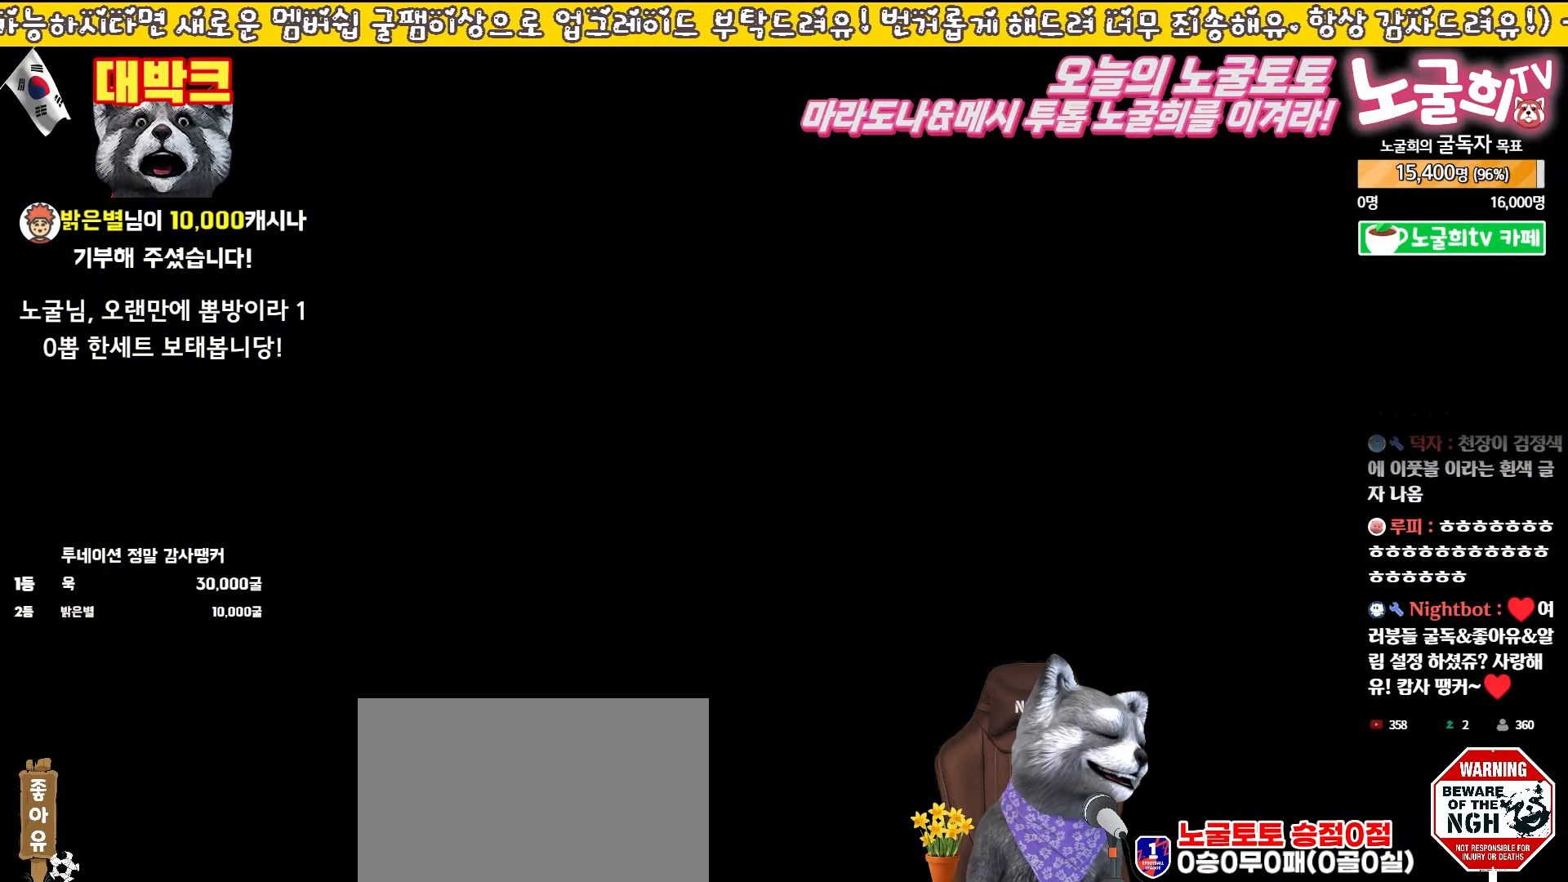
{"buttons": [], "left_stick": "center", "events": []}
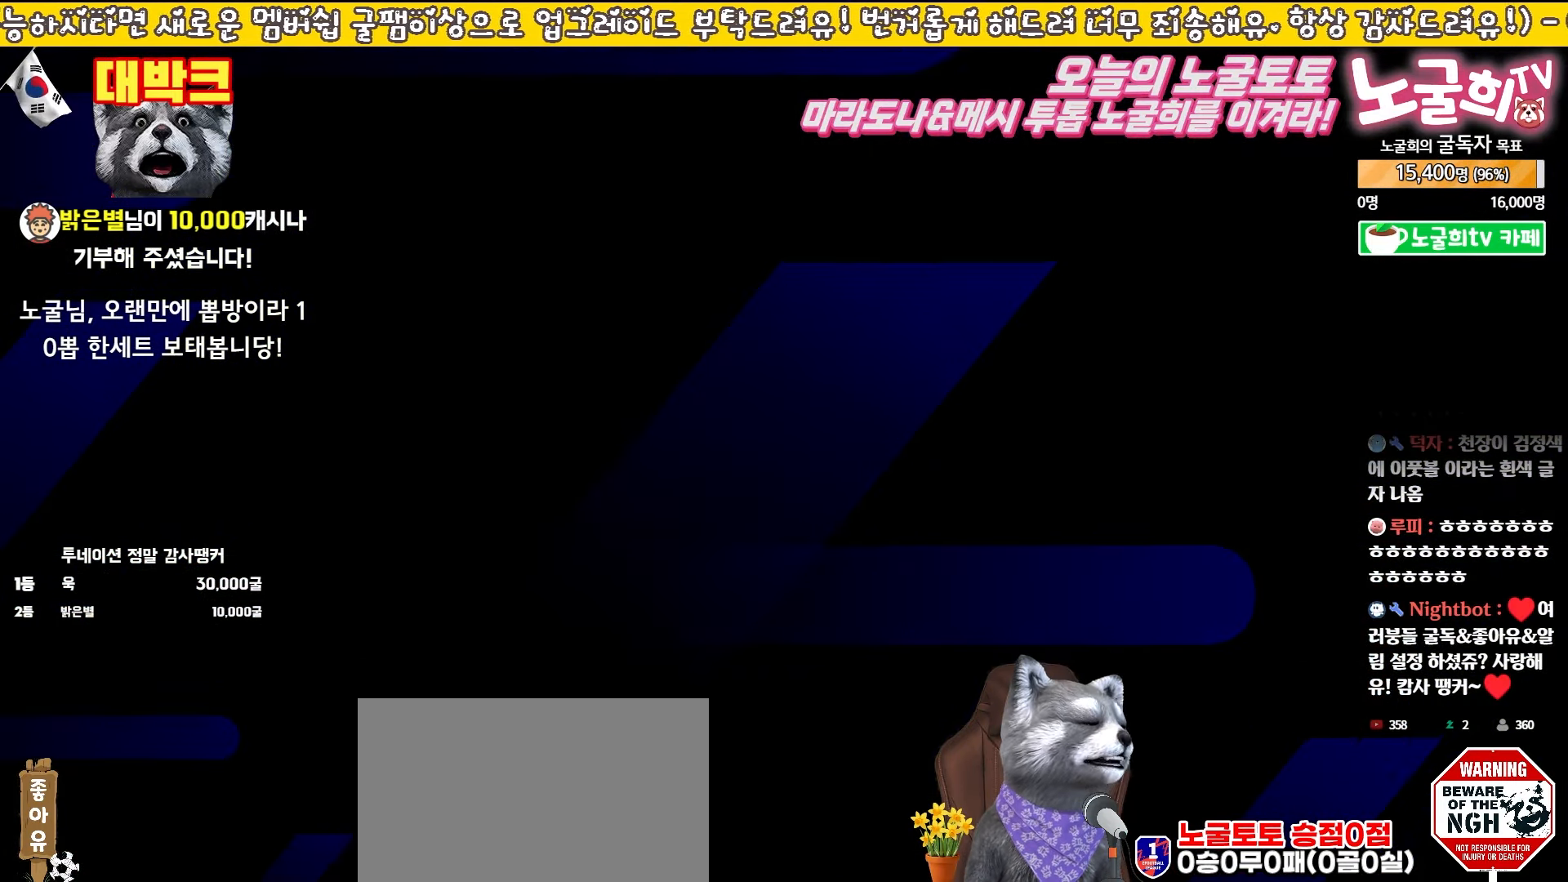
{"buttons": [], "left_stick": "center", "events": []}
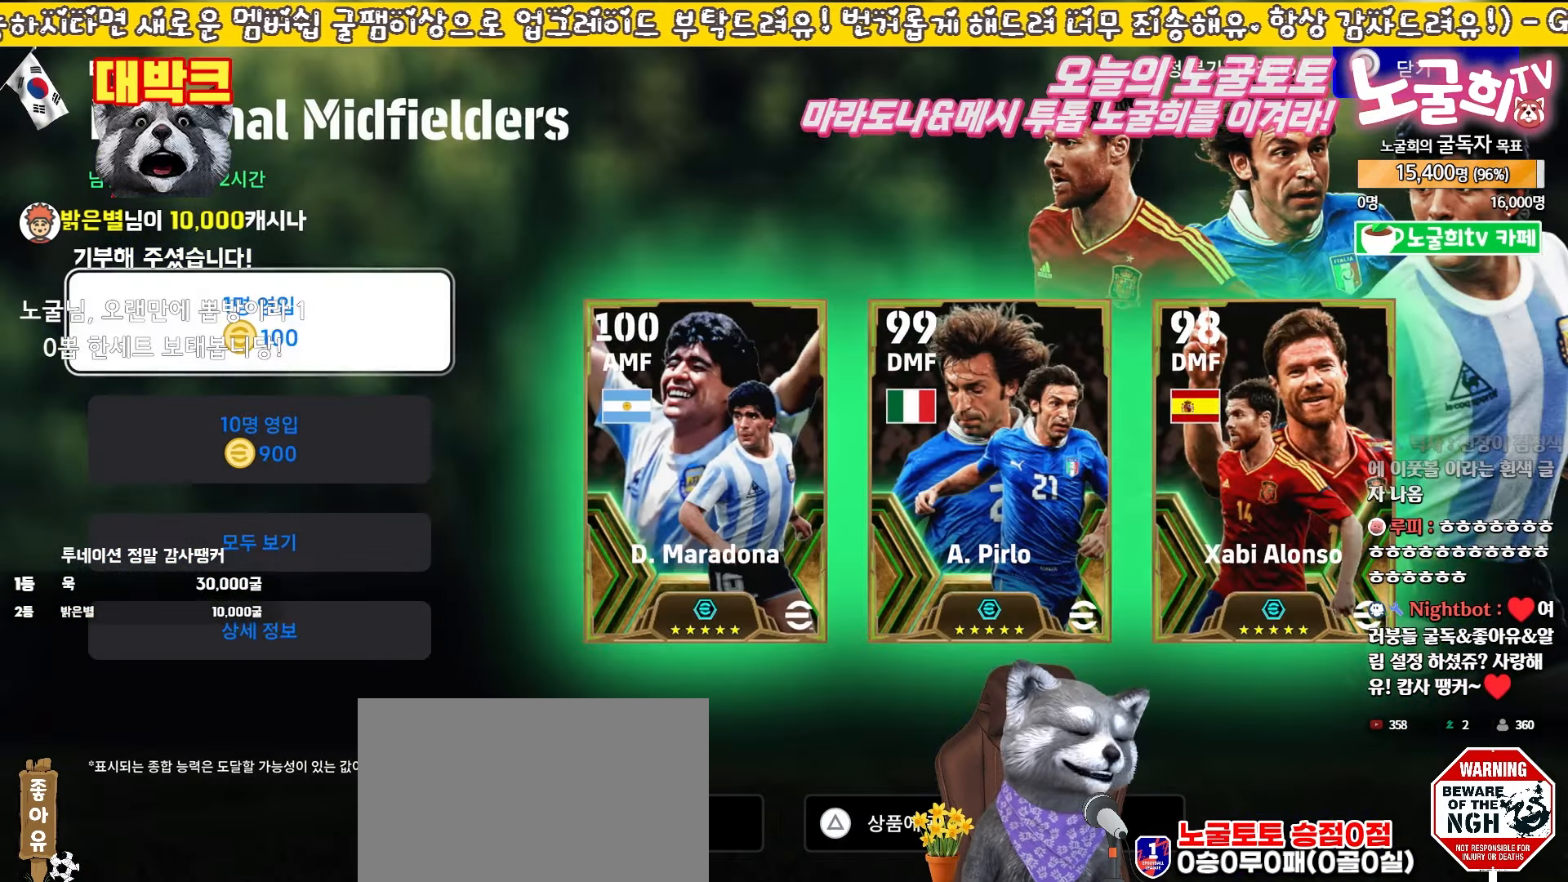
{"buttons": [], "left_stick": "center", "events": [[333, "DPAD_DOWN", "down"], [450, "DPAD_DOWN", "up"]]}
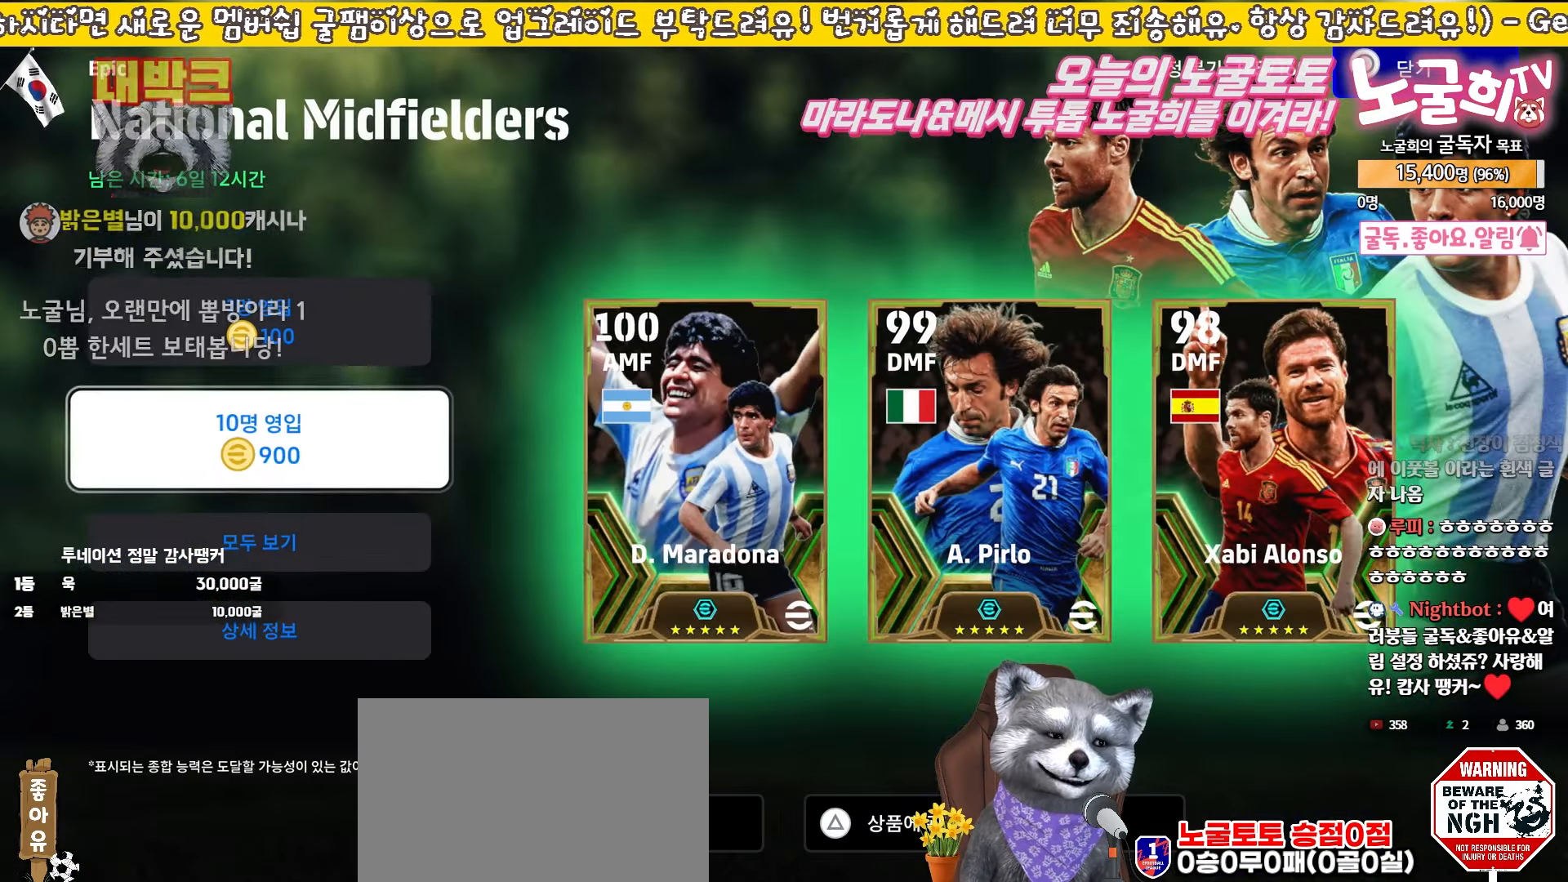
{"buttons": [], "left_stick": "center", "events": [[167, "DPAD_UP", "down"], [267, "DPAD_UP", "up"], [383, "DPAD_DOWN", "down"], [483, "DPAD_DOWN", "up"]]}
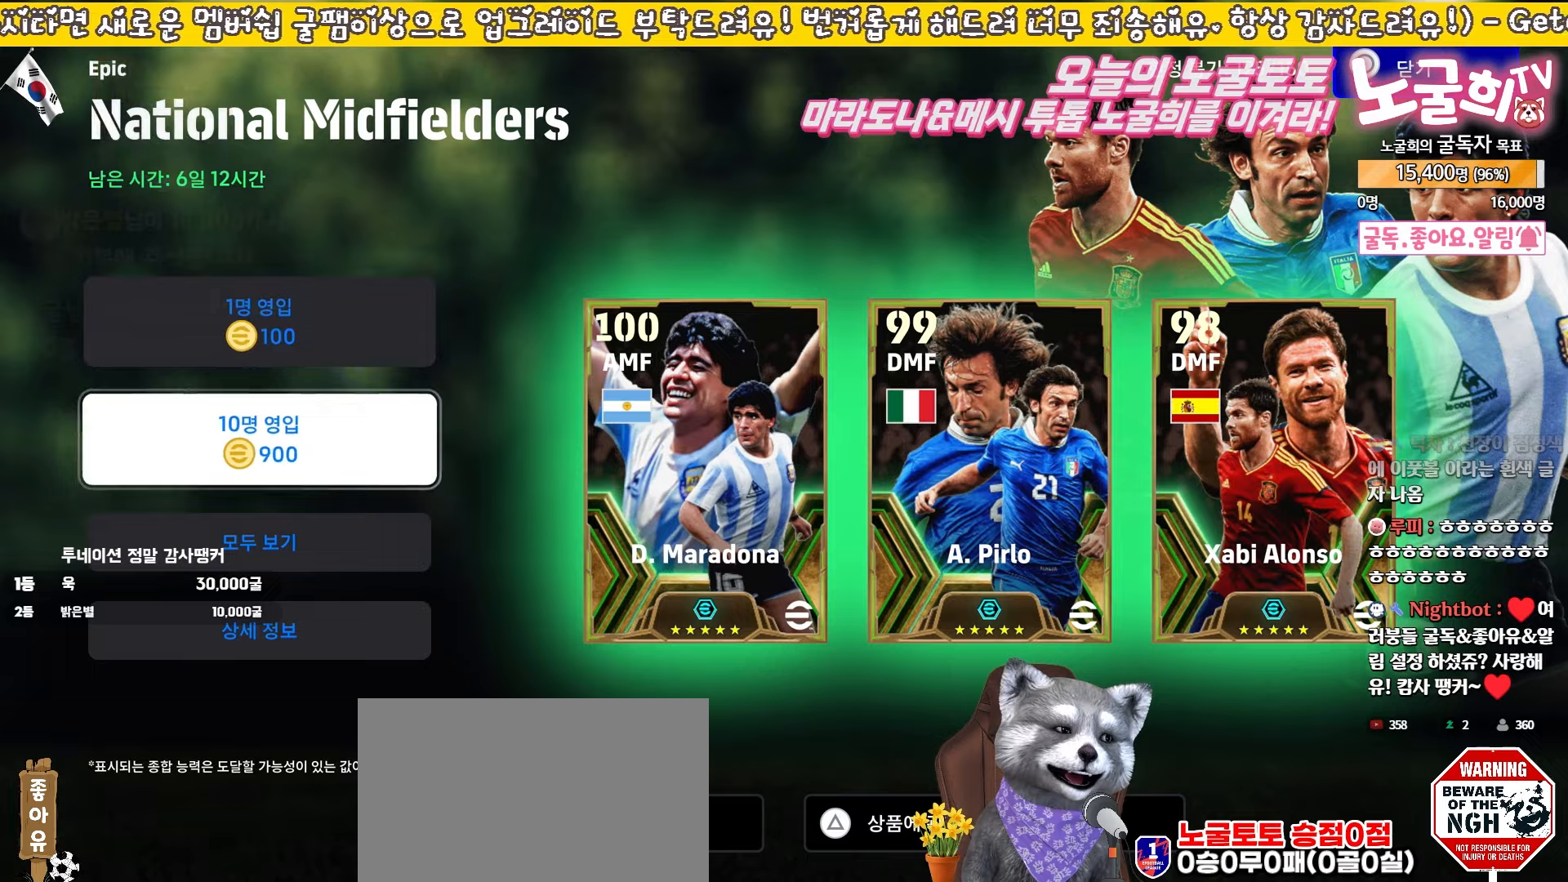
{"buttons": [], "left_stick": "center", "events": [[100, "CROSS", "down"], [217, "CROSS", "up"], [400, "DPAD_UP", "down"], [500, "DPAD_UP", "up"]]}
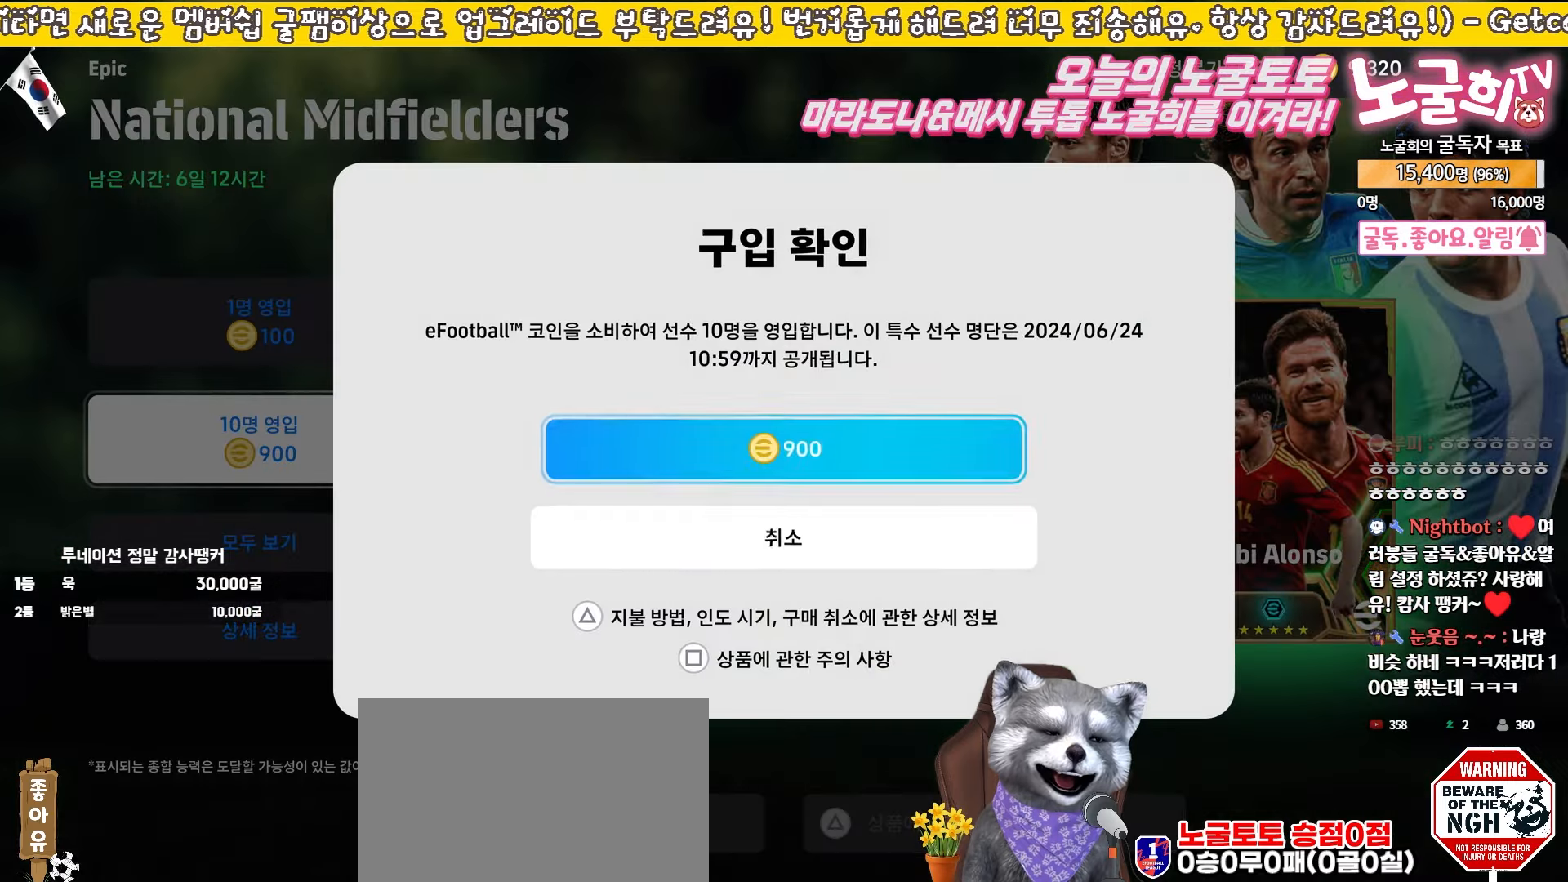
{"buttons": ["DPAD_DOWN"], "left_stick": "center", "events": [[117, "DPAD_DOWN", "down"], [217, "DPAD_DOWN", "up"], [300, "DPAD_UP", "down"], [383, "DPAD_UP", "up"], [483, "DPAD_DOWN", "down"]]}
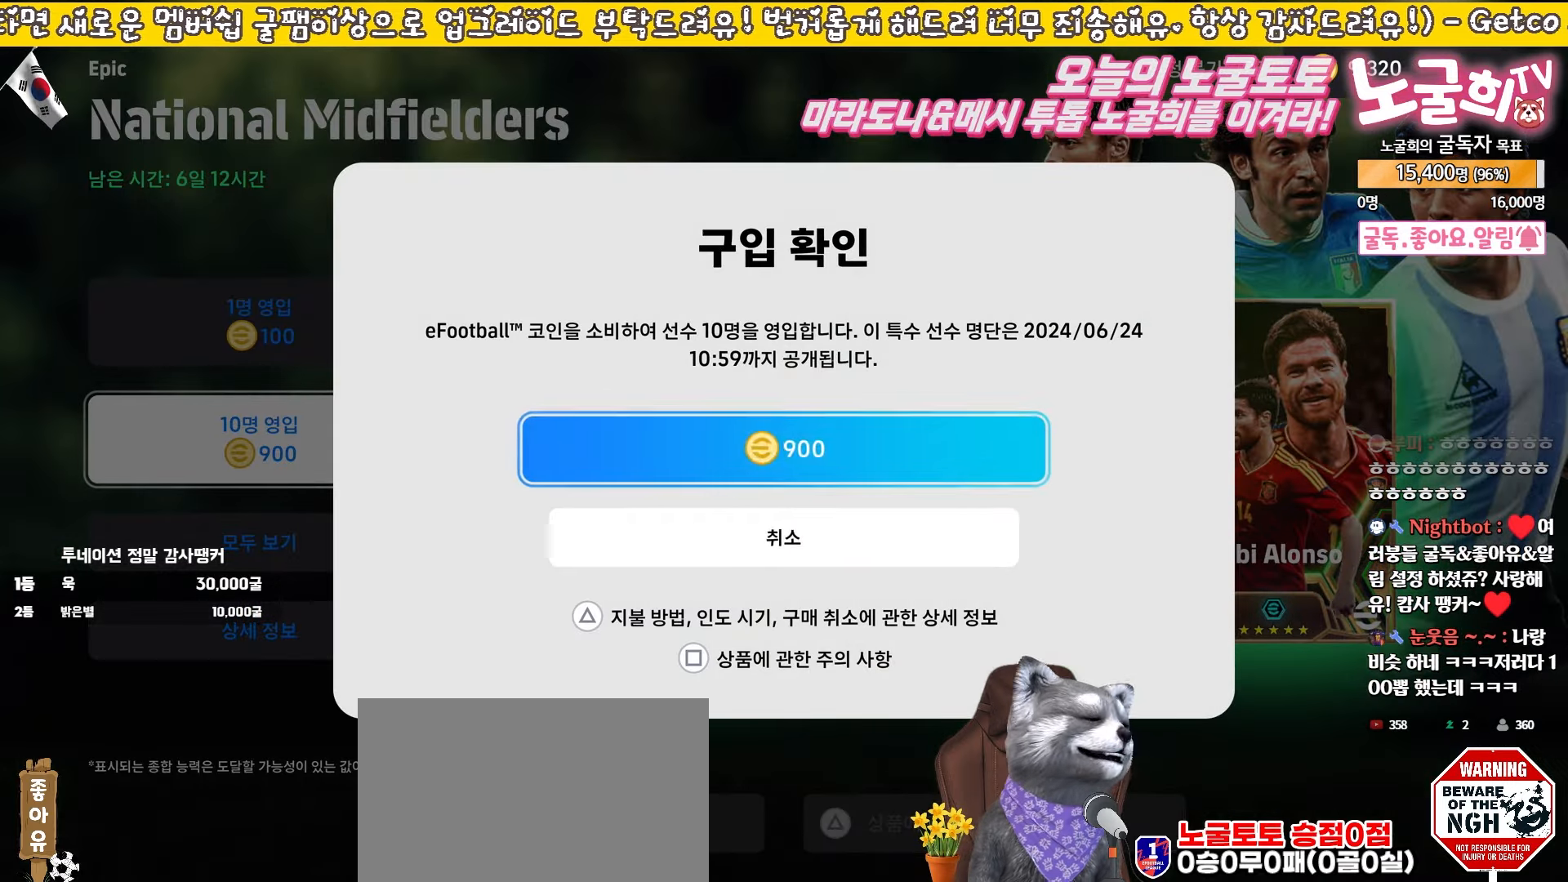
{"buttons": [], "left_stick": "center", "events": [[67, "DPAD_DOWN", "up"], [167, "DPAD_UP", "down"], [233, "DPAD_UP", "up"], [350, "DPAD_DOWN", "down"], [417, "DPAD_DOWN", "up"]]}
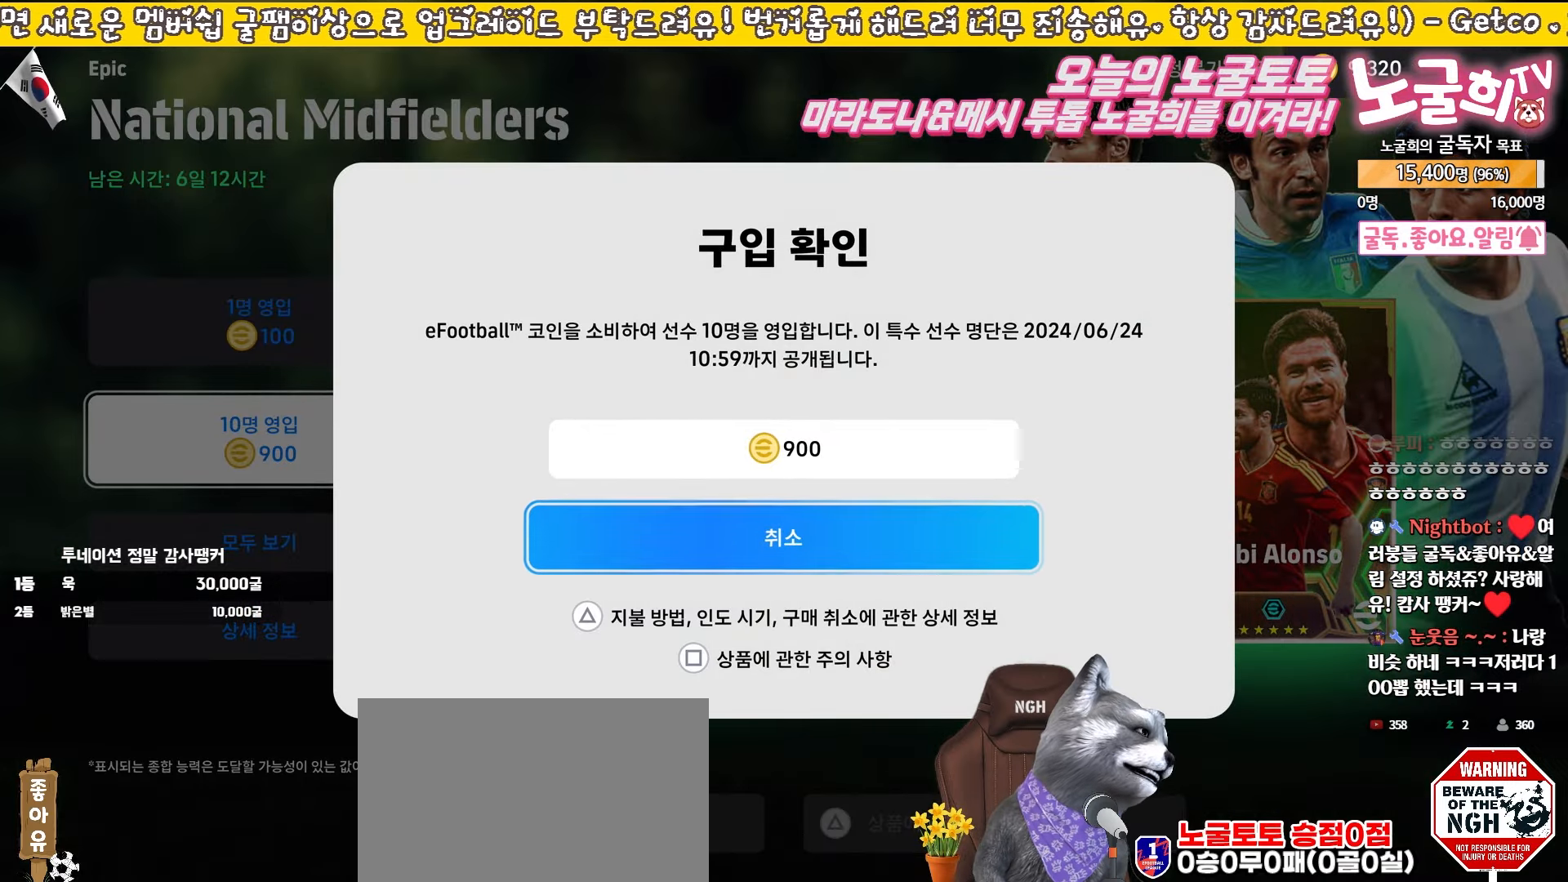
{"buttons": [], "left_stick": "center", "events": [[17, "DPAD_UP", "down"], [83, "DPAD_UP", "up"], [200, "DPAD_DOWN", "down"], [300, "DPAD_DOWN", "up"], [383, "DPAD_UP", "down"], [467, "DPAD_UP", "up"]]}
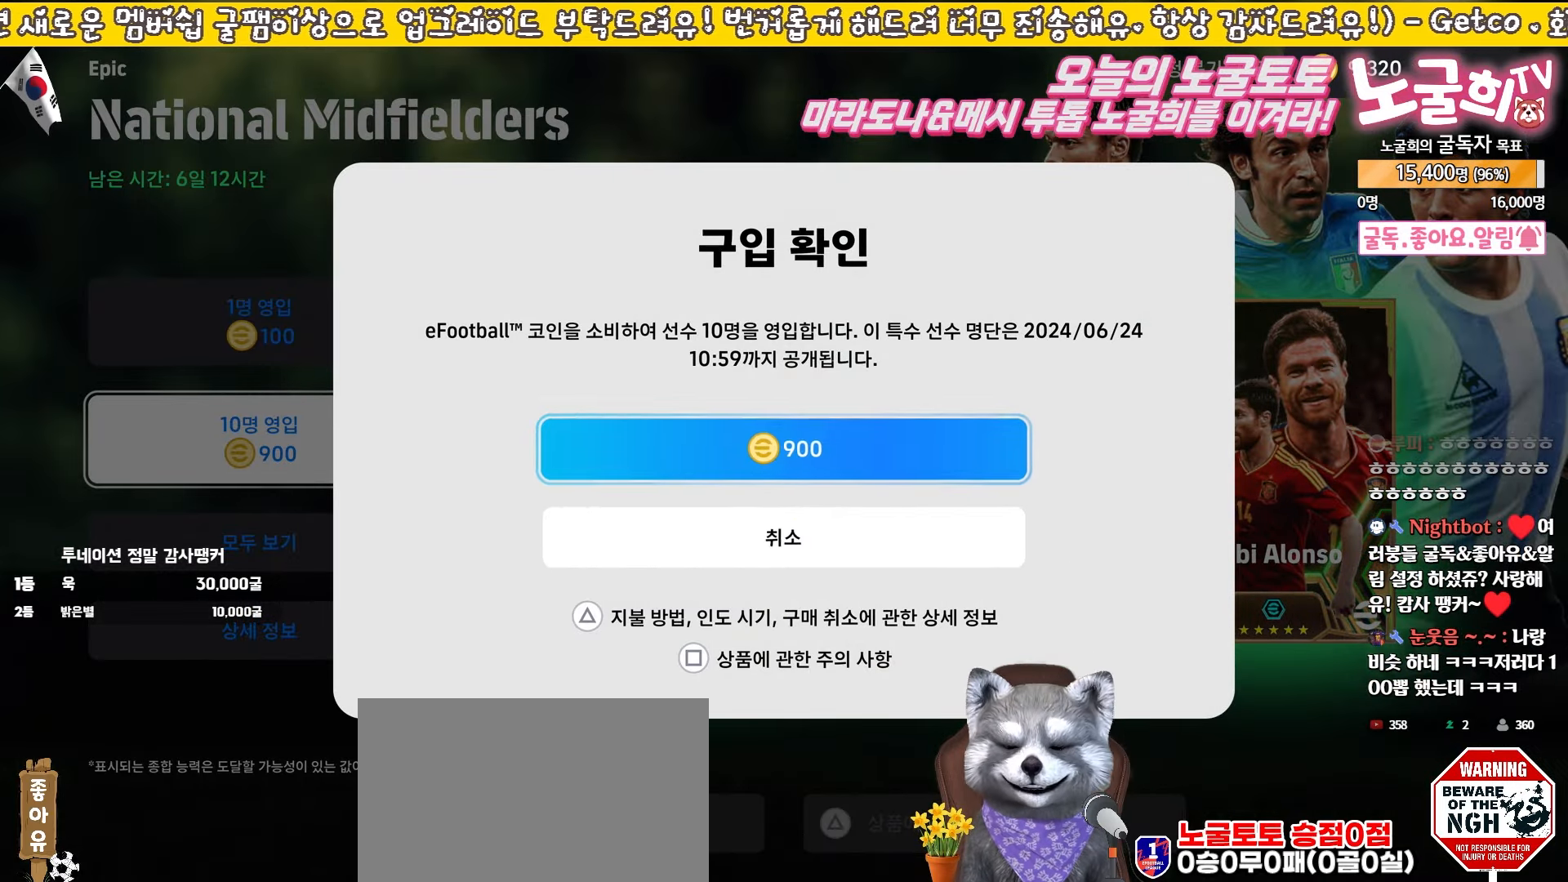
{"buttons": ["DPAD_DOWN"], "left_stick": "center", "events": [[83, "DPAD_DOWN", "down"], [183, "DPAD_DOWN", "up"], [267, "DPAD_UP", "down"], [350, "DPAD_UP", "up"], [467, "DPAD_DOWN", "down"]]}
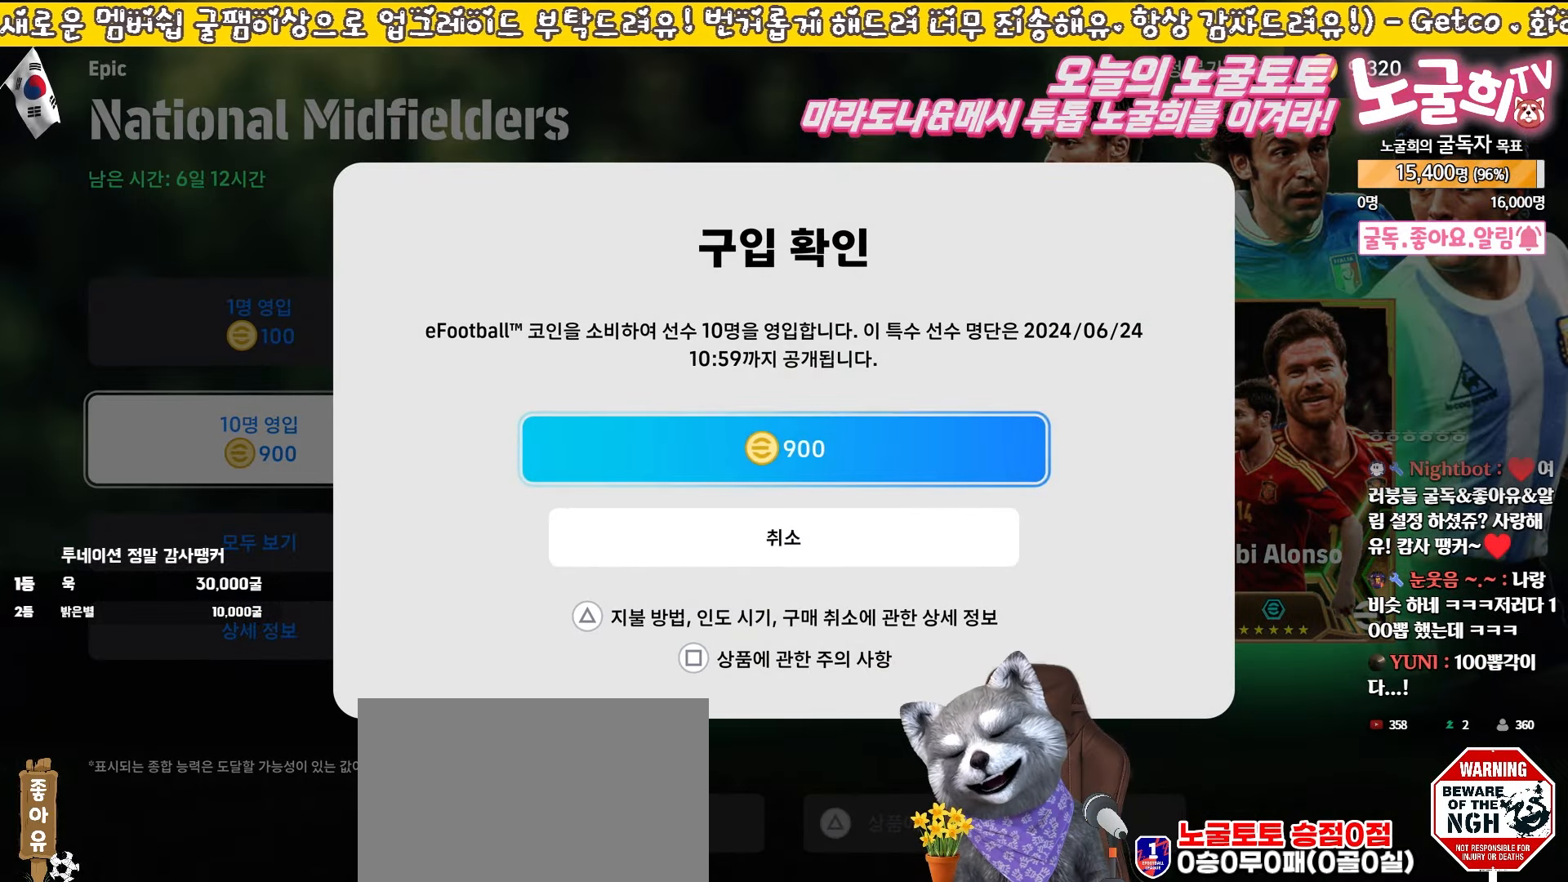
{"buttons": ["DPAD_UP"], "left_stick": "center", "events": [[50, "DPAD_DOWN", "up"], [133, "DPAD_UP", "down"], [200, "DPAD_UP", "up"], [317, "DPAD_DOWN", "down"], [383, "DPAD_DOWN", "up"], [450, "DPAD_UP", "down"]]}
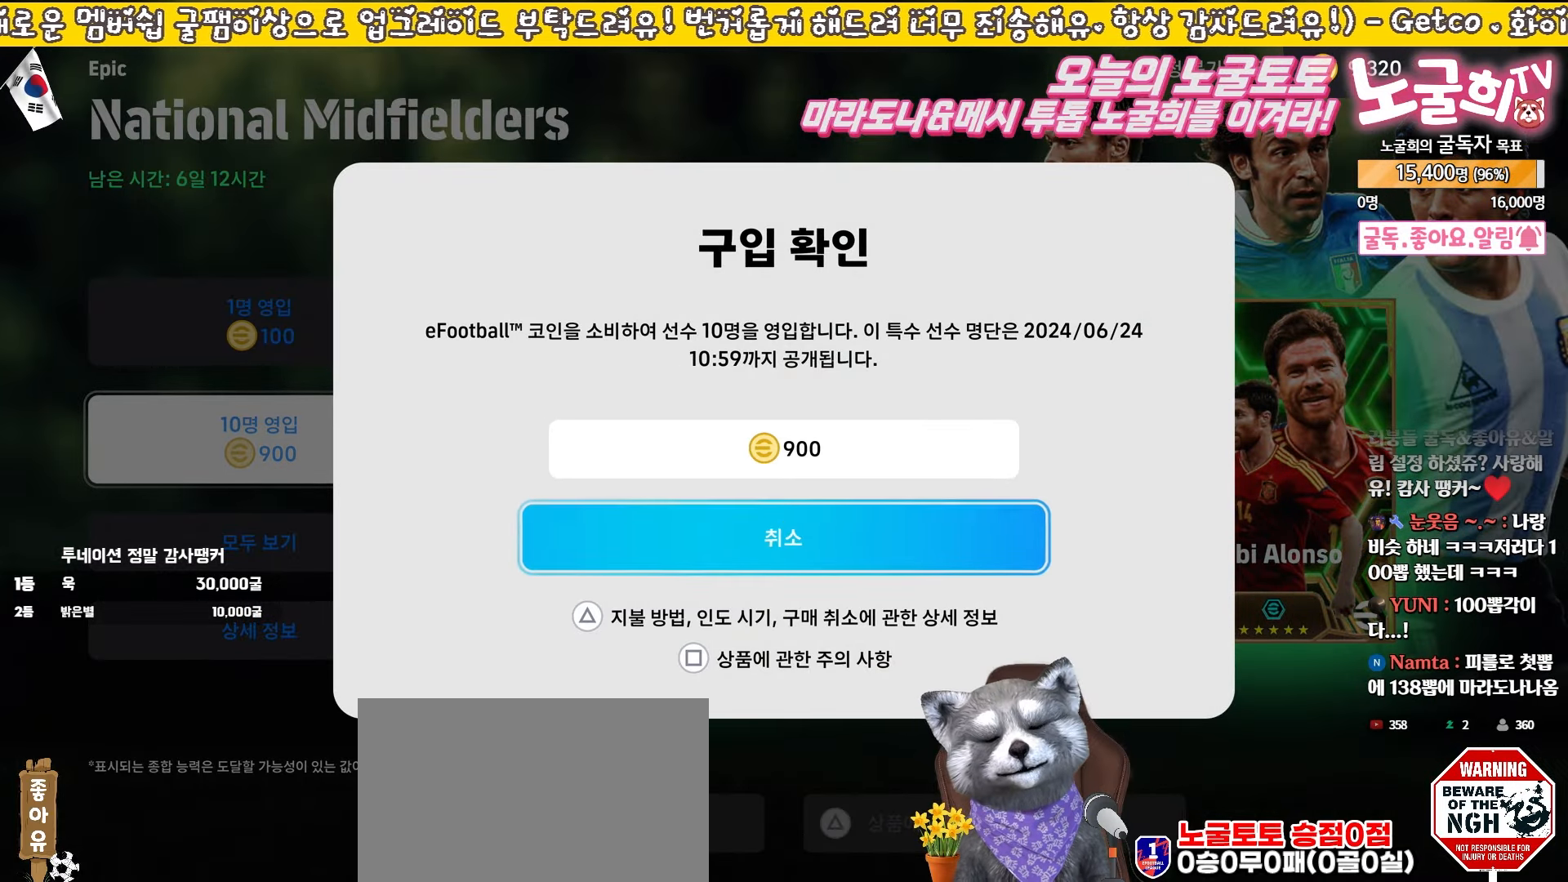
{"buttons": [], "left_stick": "center", "events": [[50, "DPAD_UP", "up"], [283, "CROSS", "down"], [400, "CROSS", "up"]]}
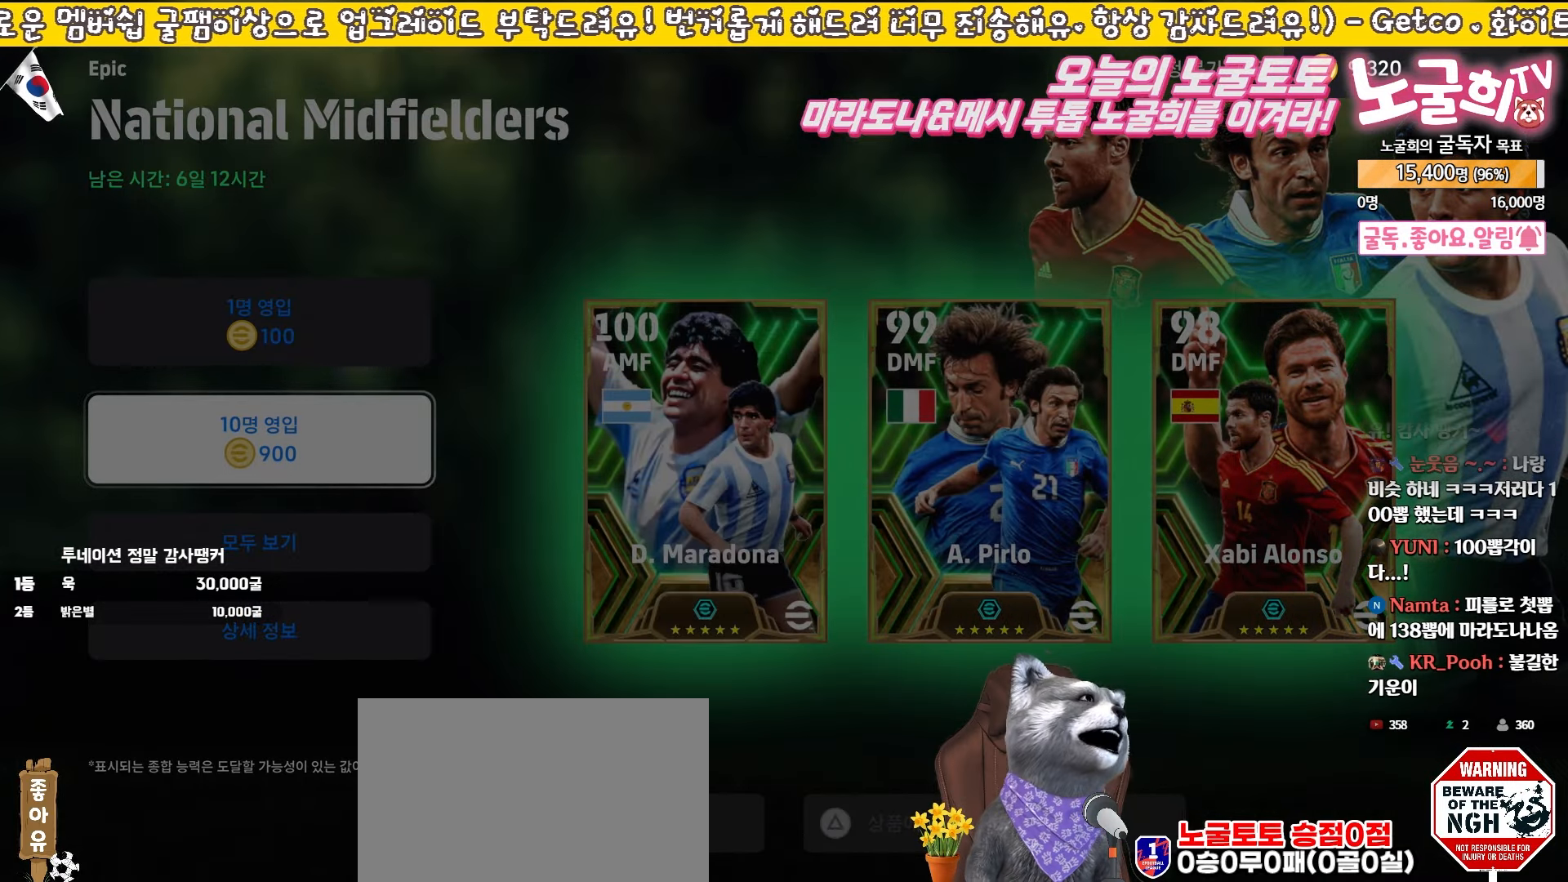
{"buttons": [], "left_stick": "center", "events": []}
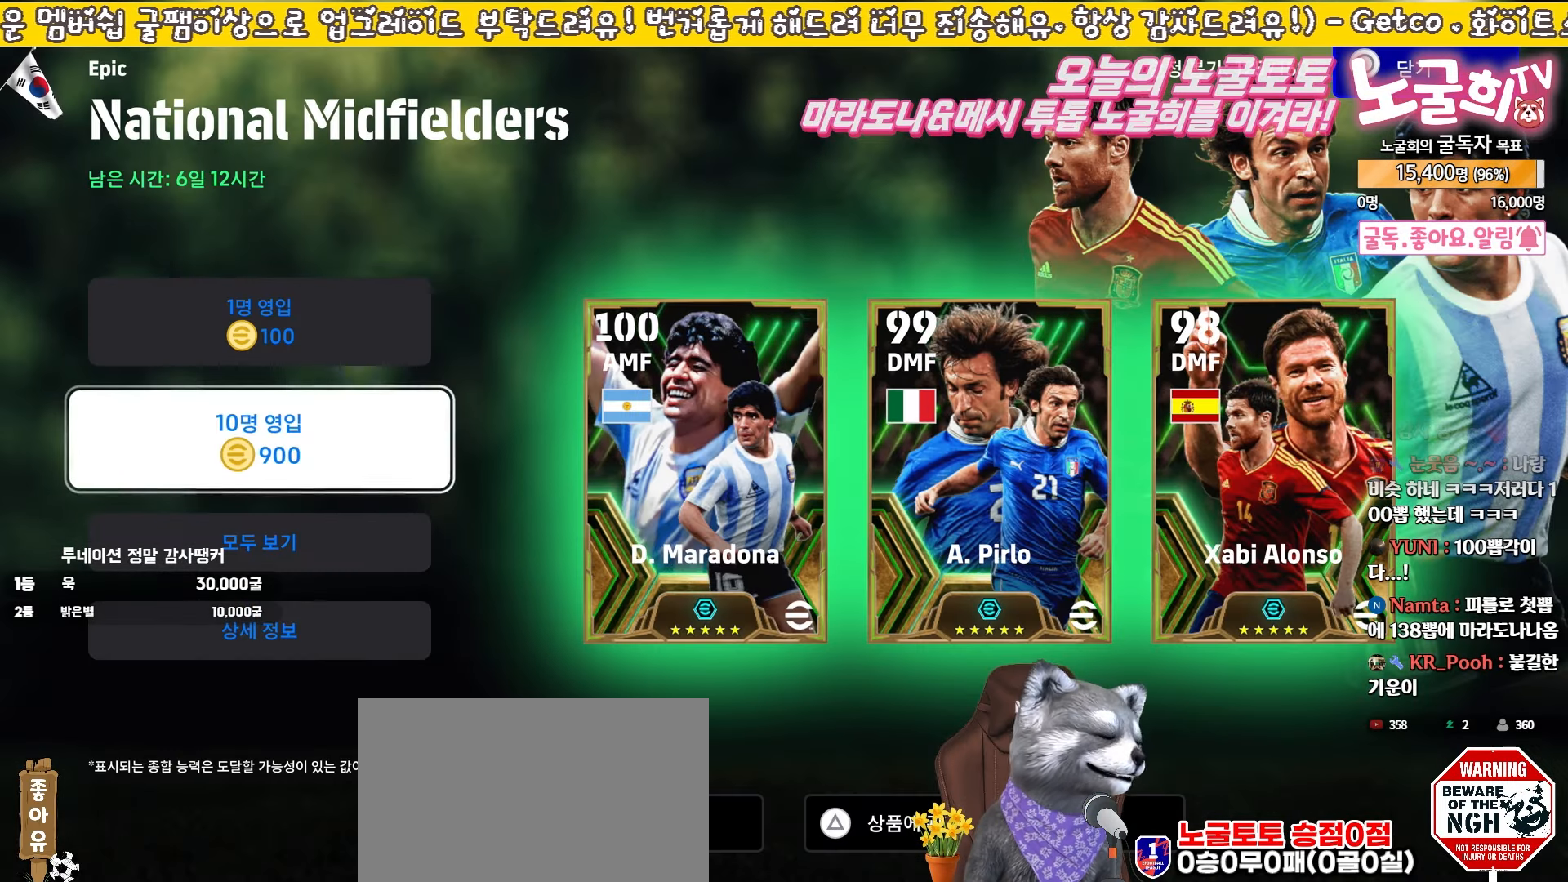
{"buttons": [], "left_stick": "center", "events": []}
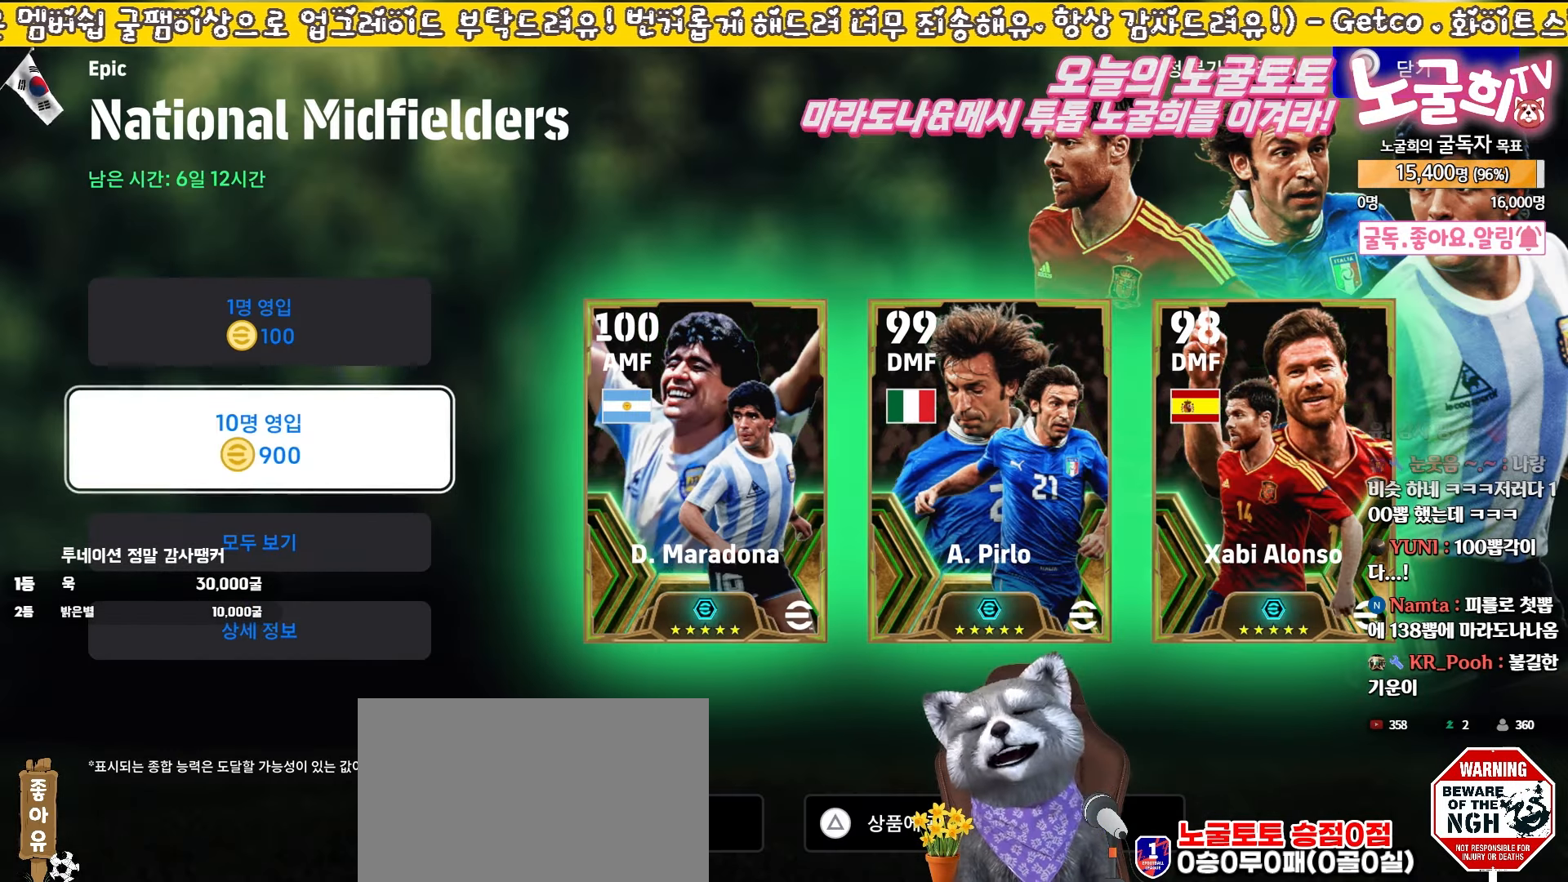
{"buttons": [], "left_stick": "center", "events": []}
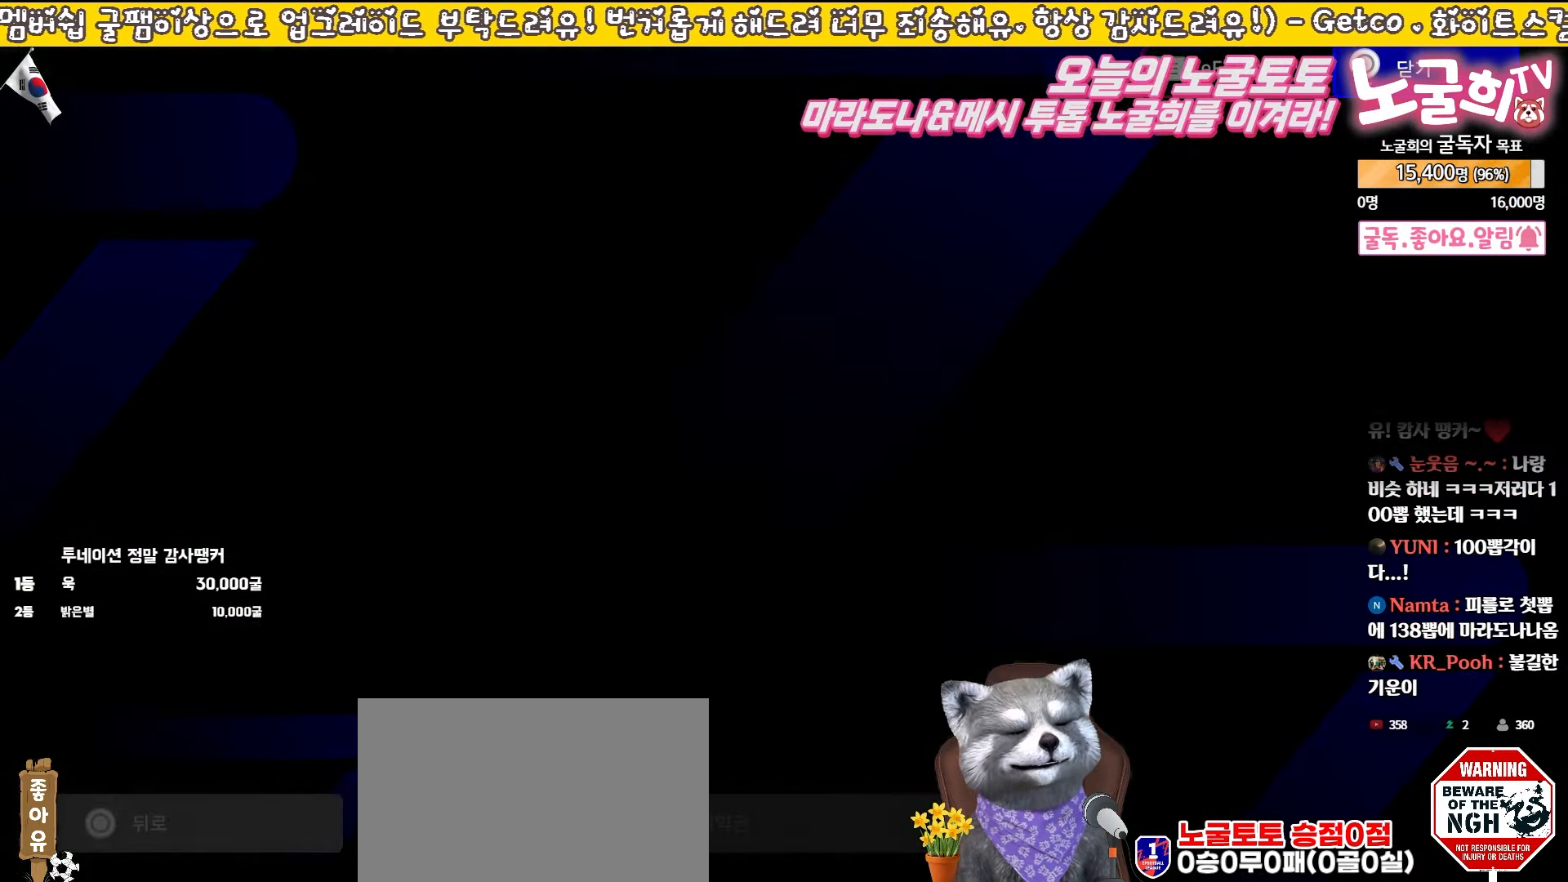
{"buttons": [], "left_stick": "center", "events": []}
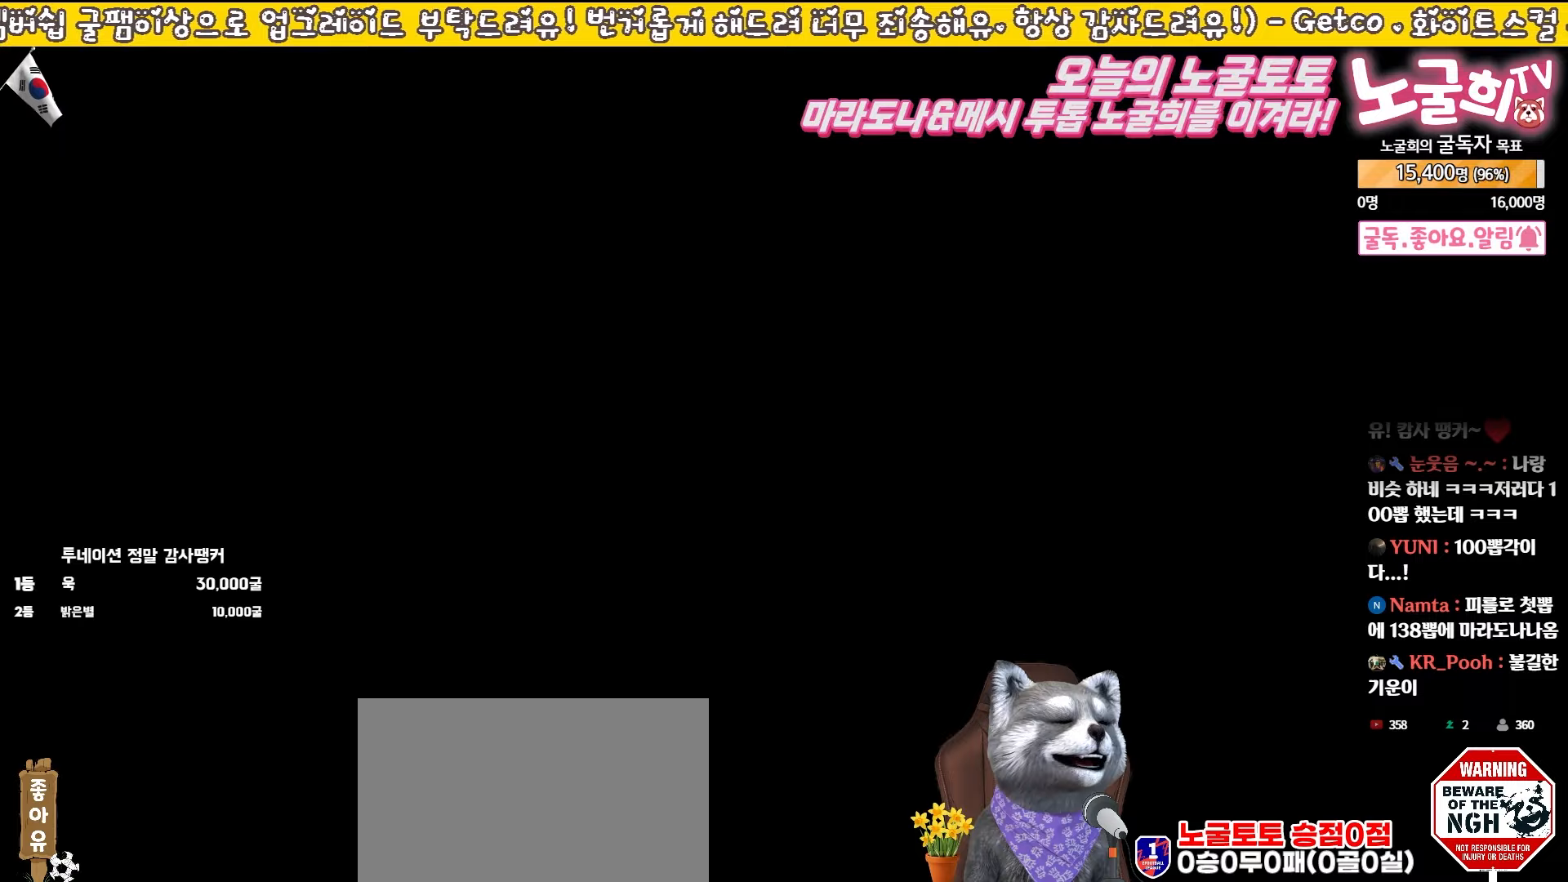
{"buttons": [], "left_stick": "center", "events": []}
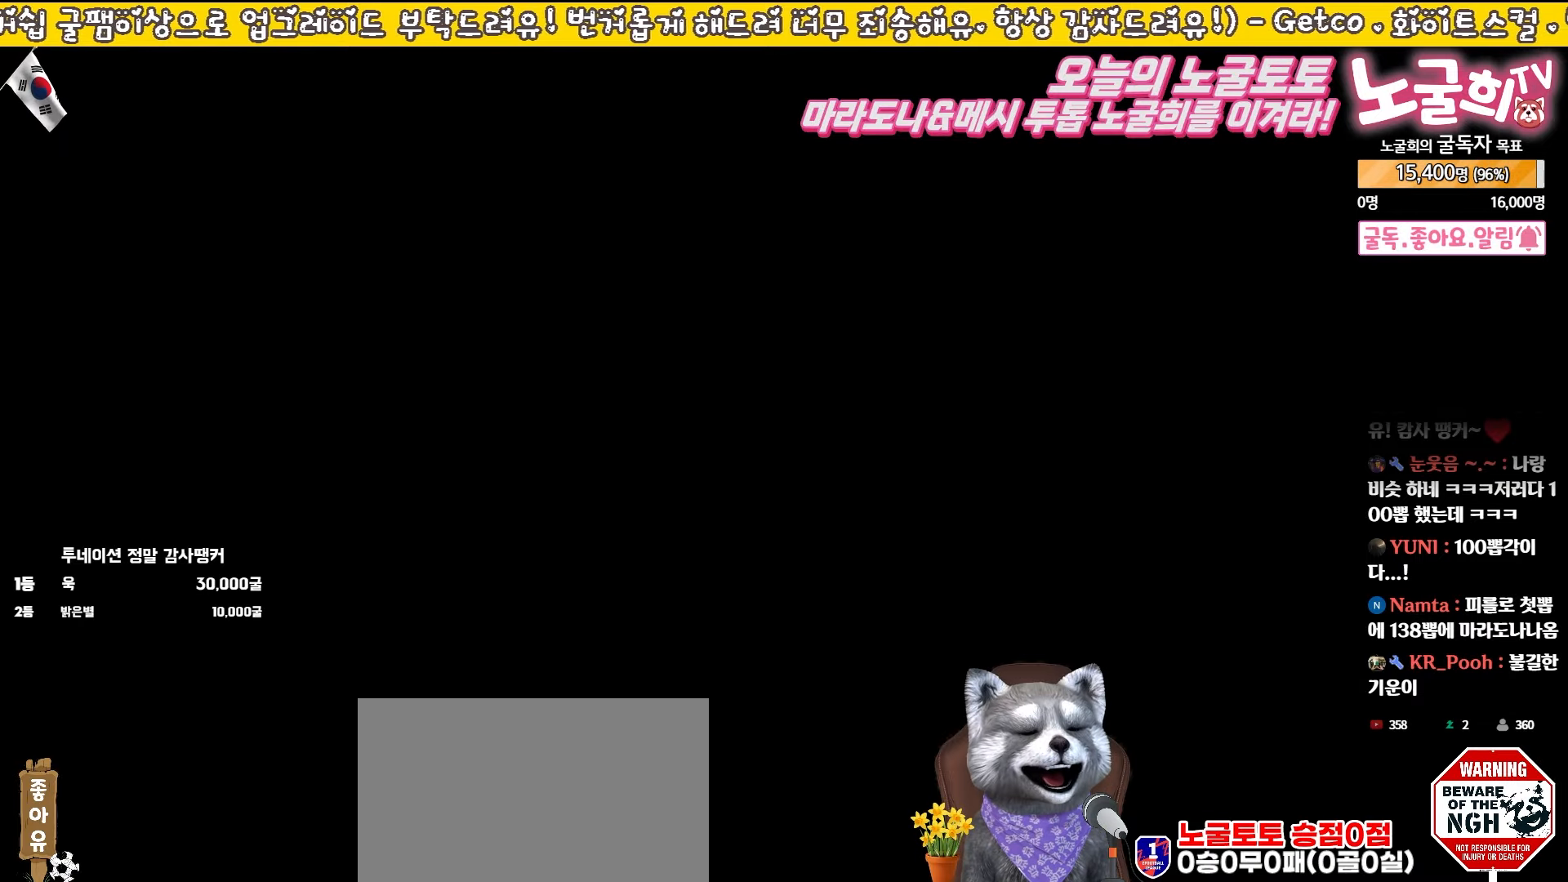
{"buttons": [], "left_stick": "center", "events": []}
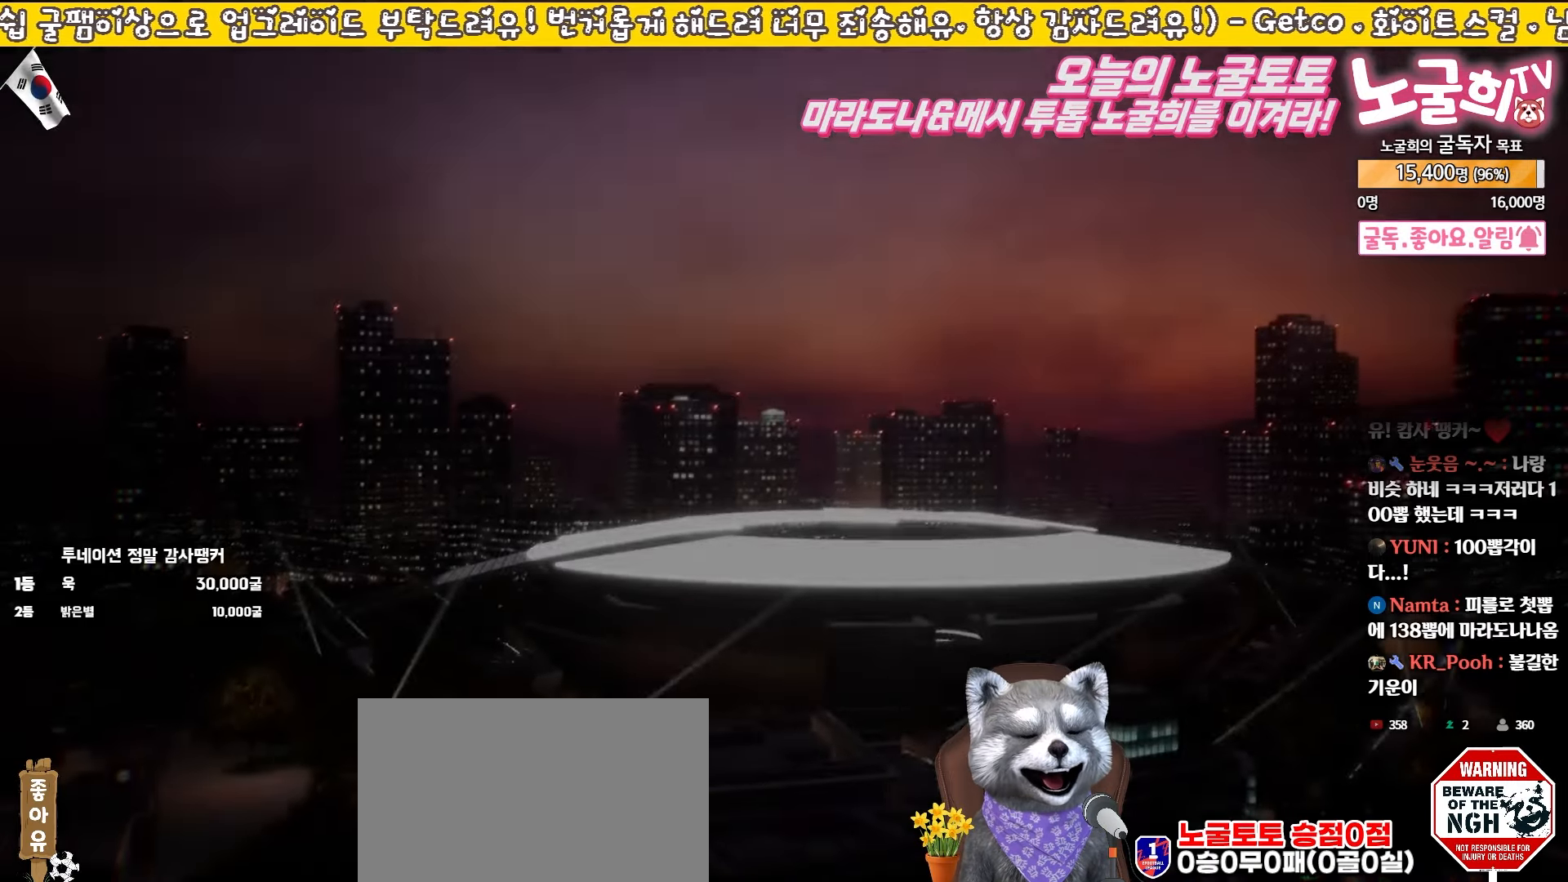
{"buttons": [], "left_stick": "center", "events": []}
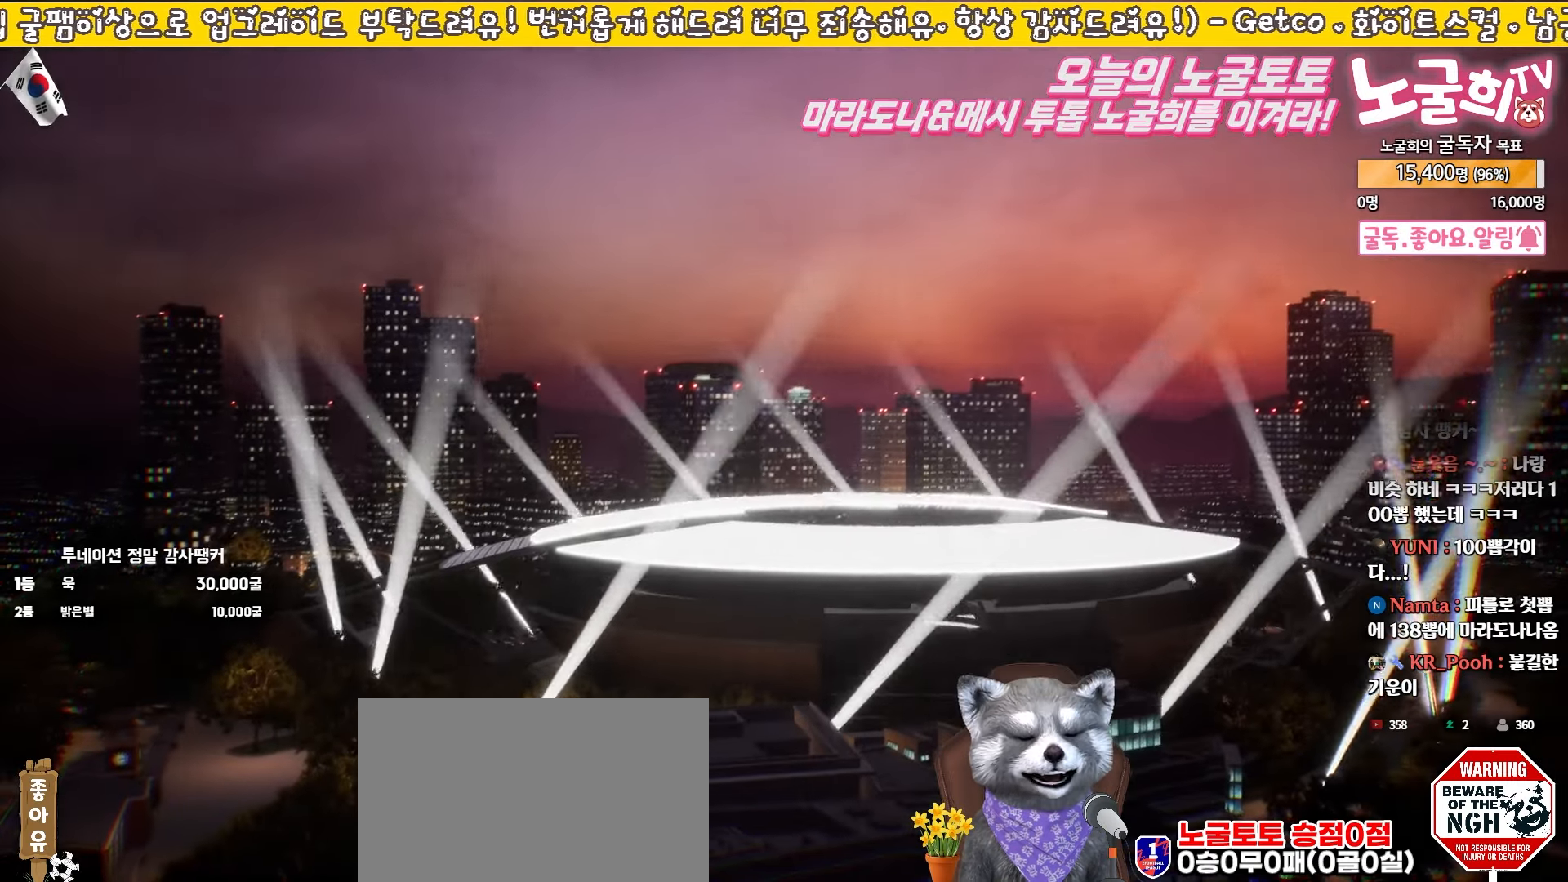
{"buttons": [], "left_stick": "center", "events": []}
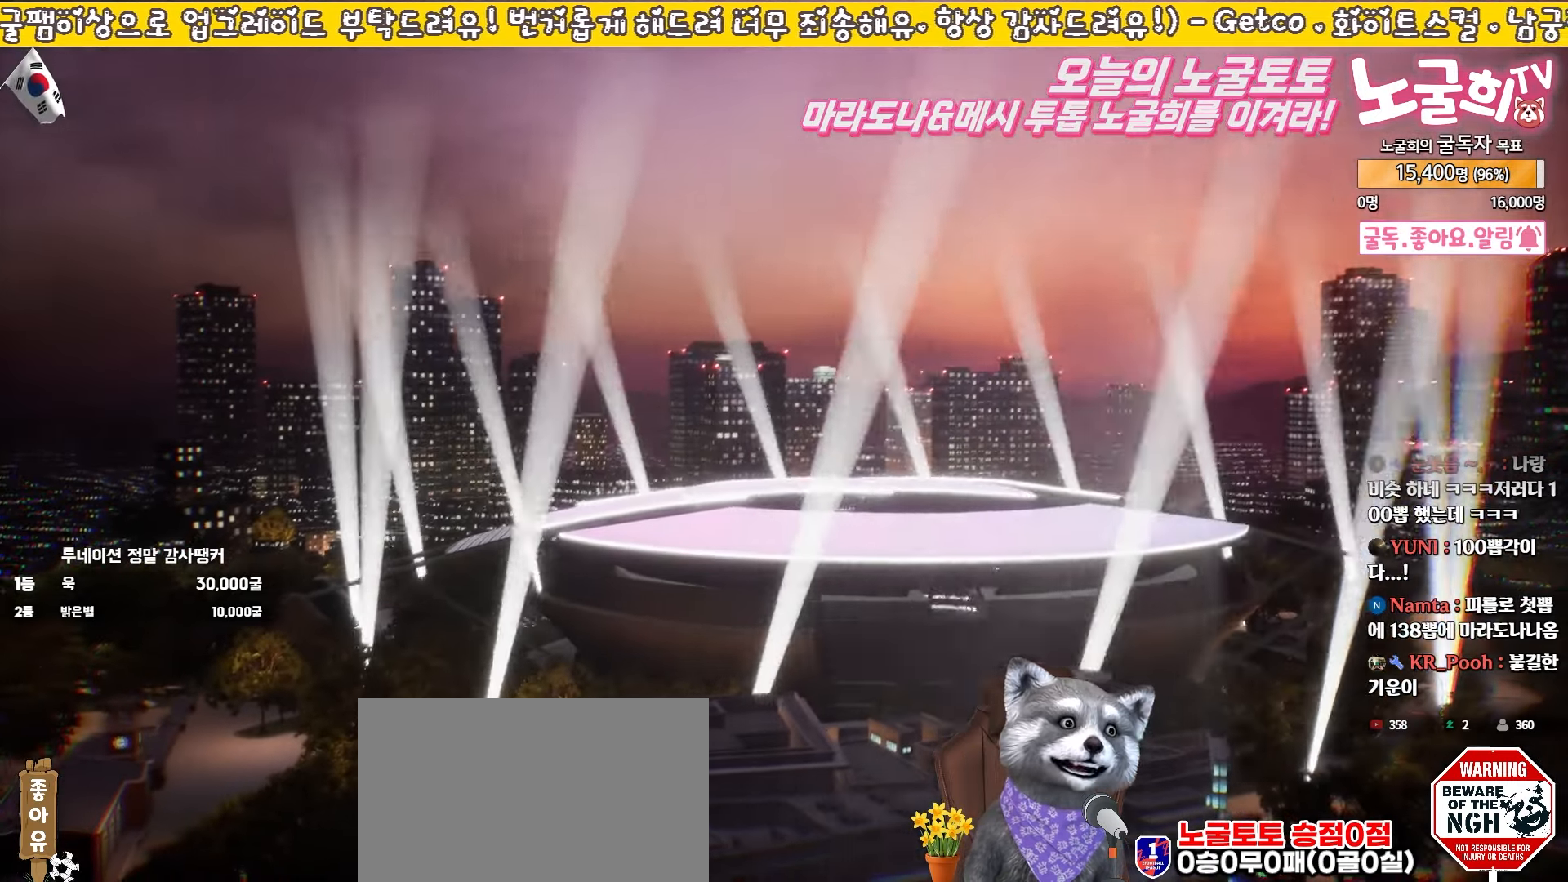
{"buttons": [], "left_stick": "center", "events": []}
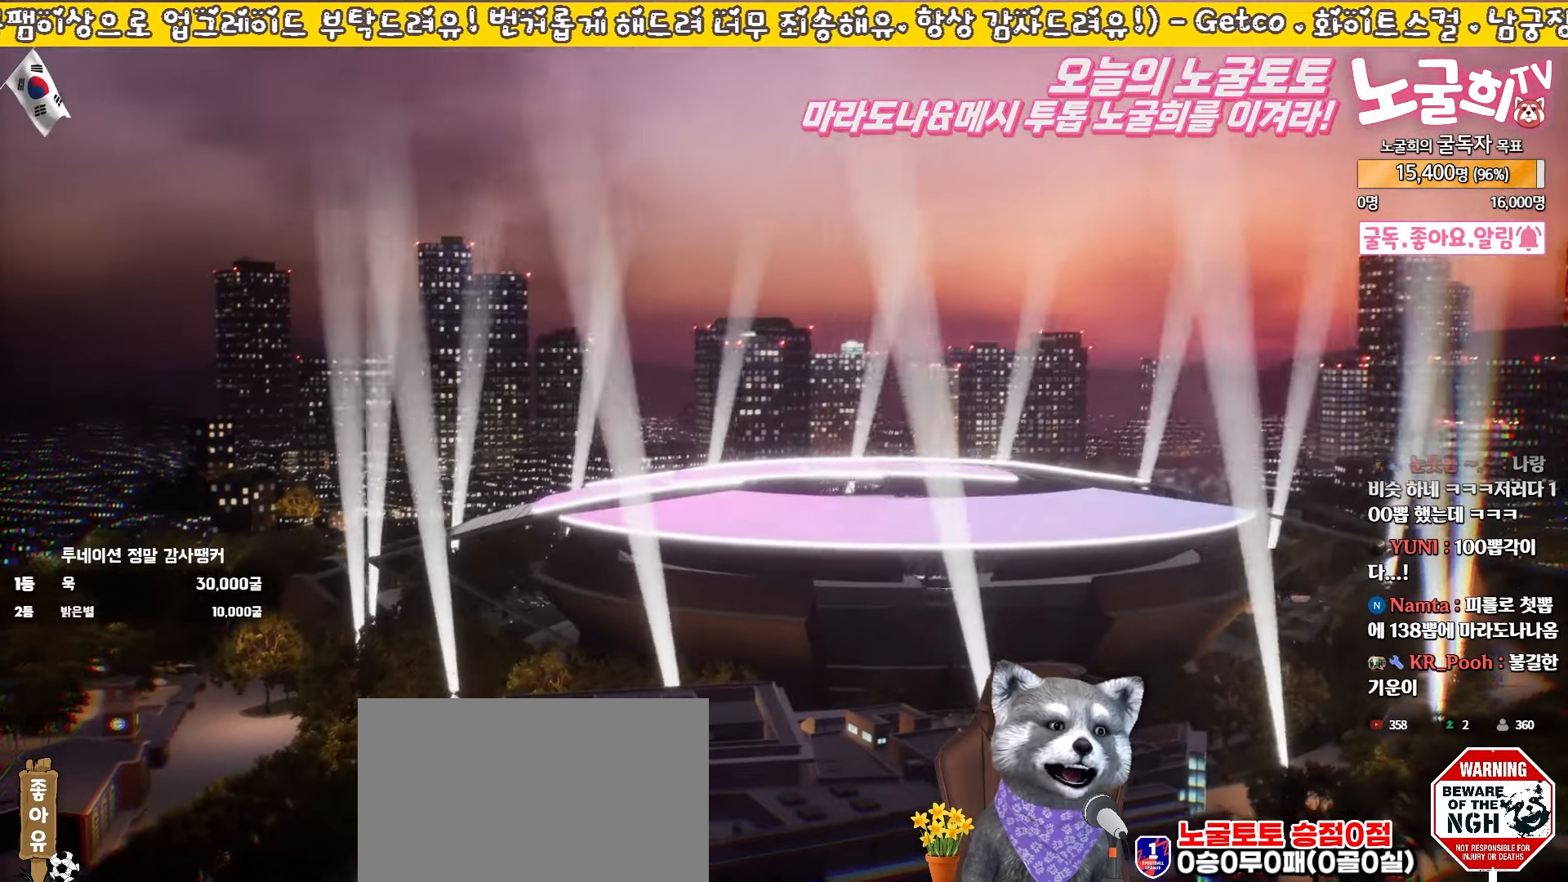
{"buttons": [], "left_stick": "center", "events": []}